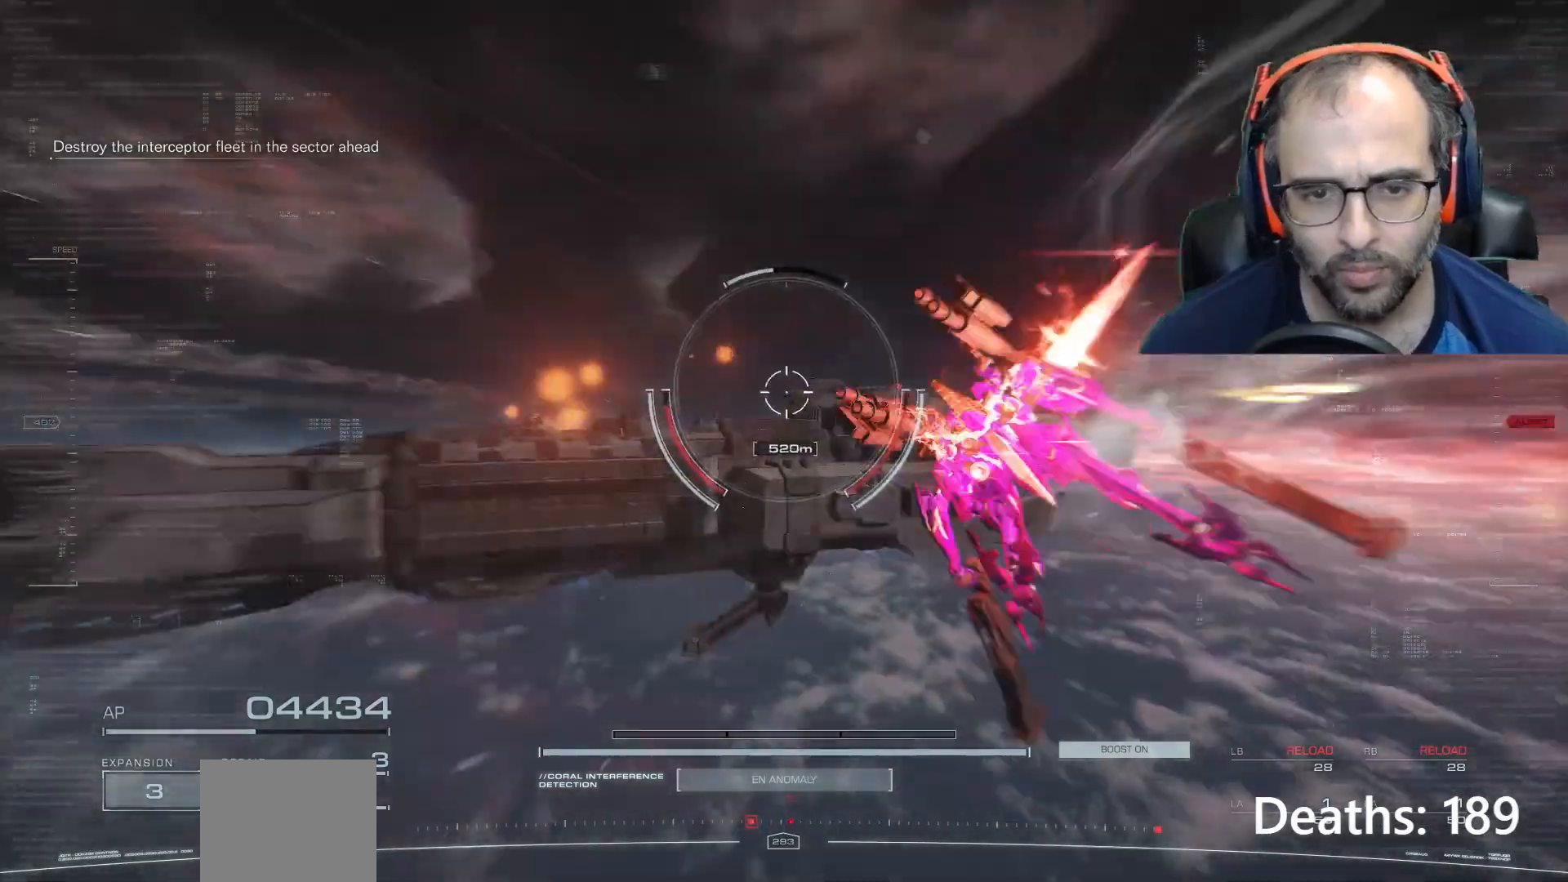
Gameplay with a controller (Xbox layout); each line is a JSON object with the inputs held at the frame after it. "events" lists button and stick changes between this image and that frame as [ms after this image, input, new state], when the widget could be followed in between. Not read: L3 R3.
{"buttons": [], "left_stick": "center", "right_stick": "center", "events": [[467, "left_stick", "center"]]}
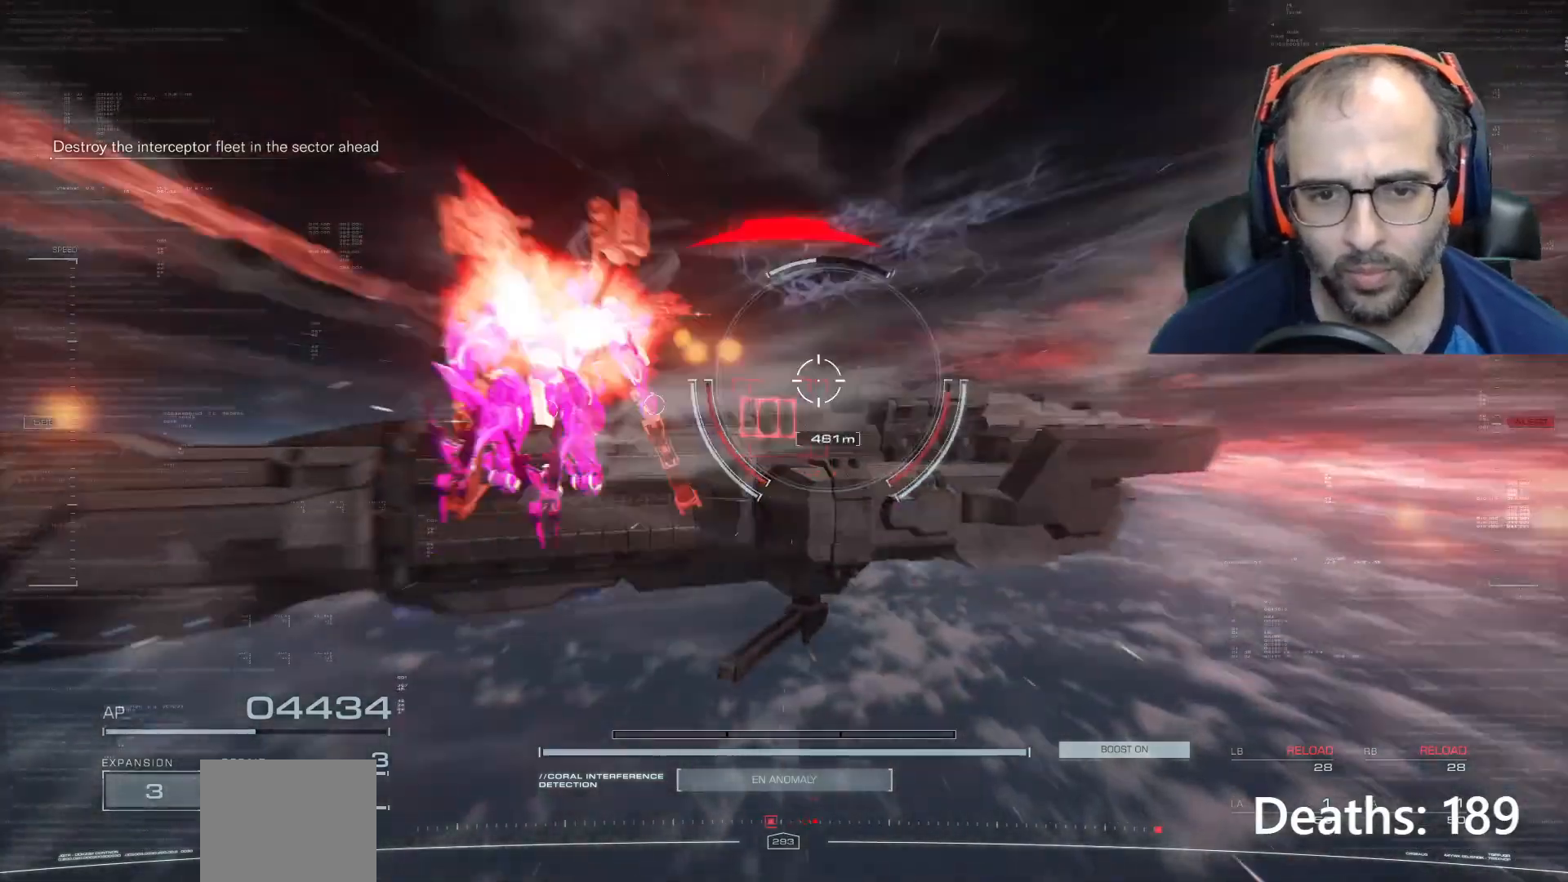
{"buttons": [], "left_stick": "center", "right_stick": "center", "events": [[100, "right_stick", "right"], [334, "right_stick", "center"]]}
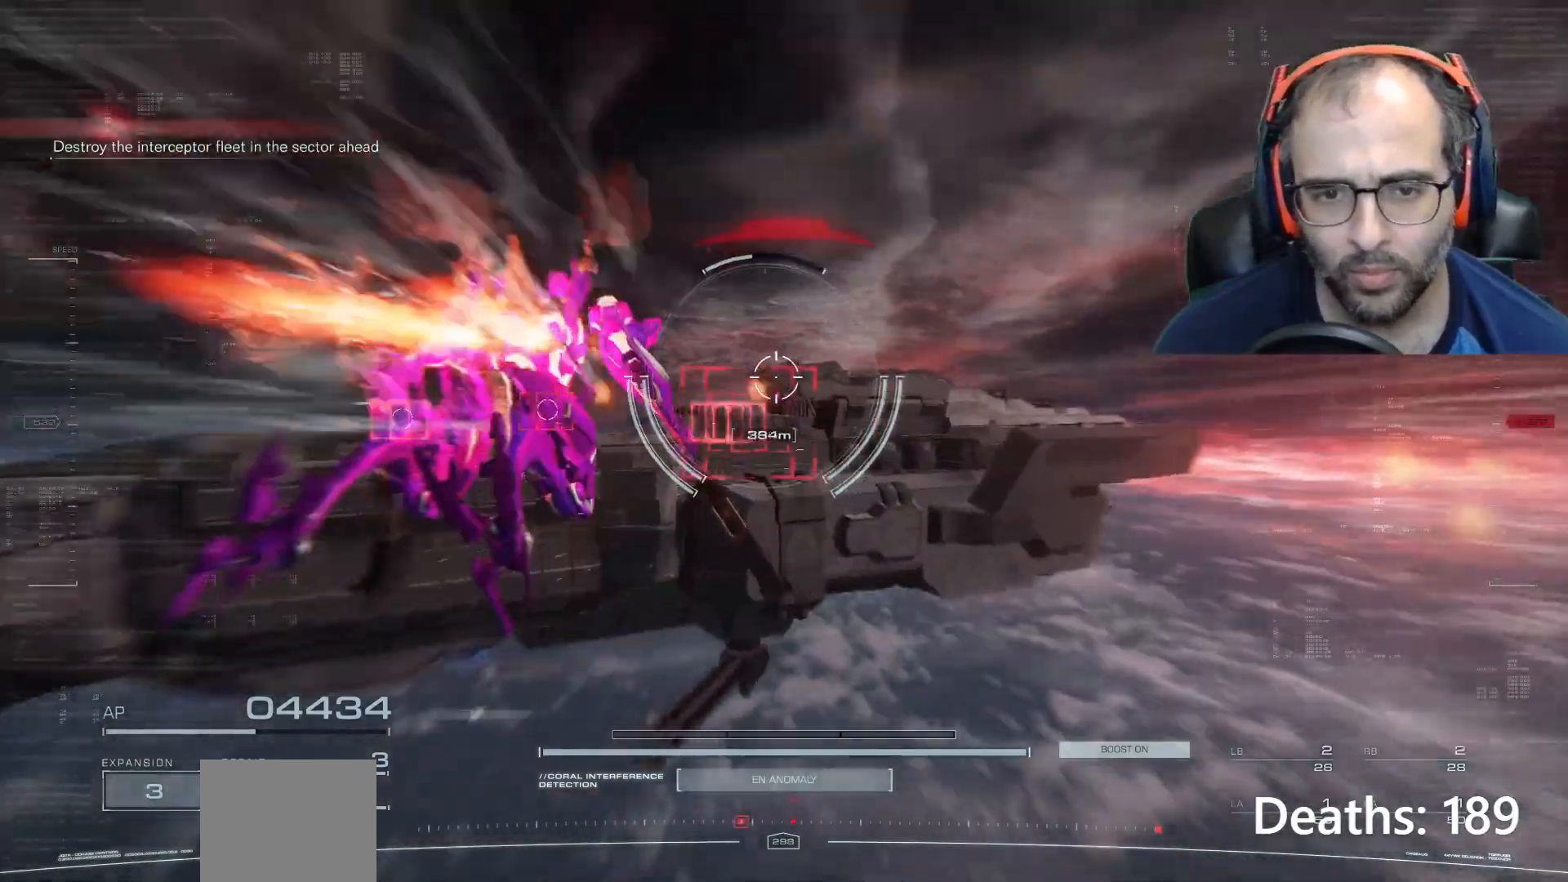
{"buttons": [], "left_stick": "right", "right_stick": "center", "events": [[66, "left_stick", "right"]]}
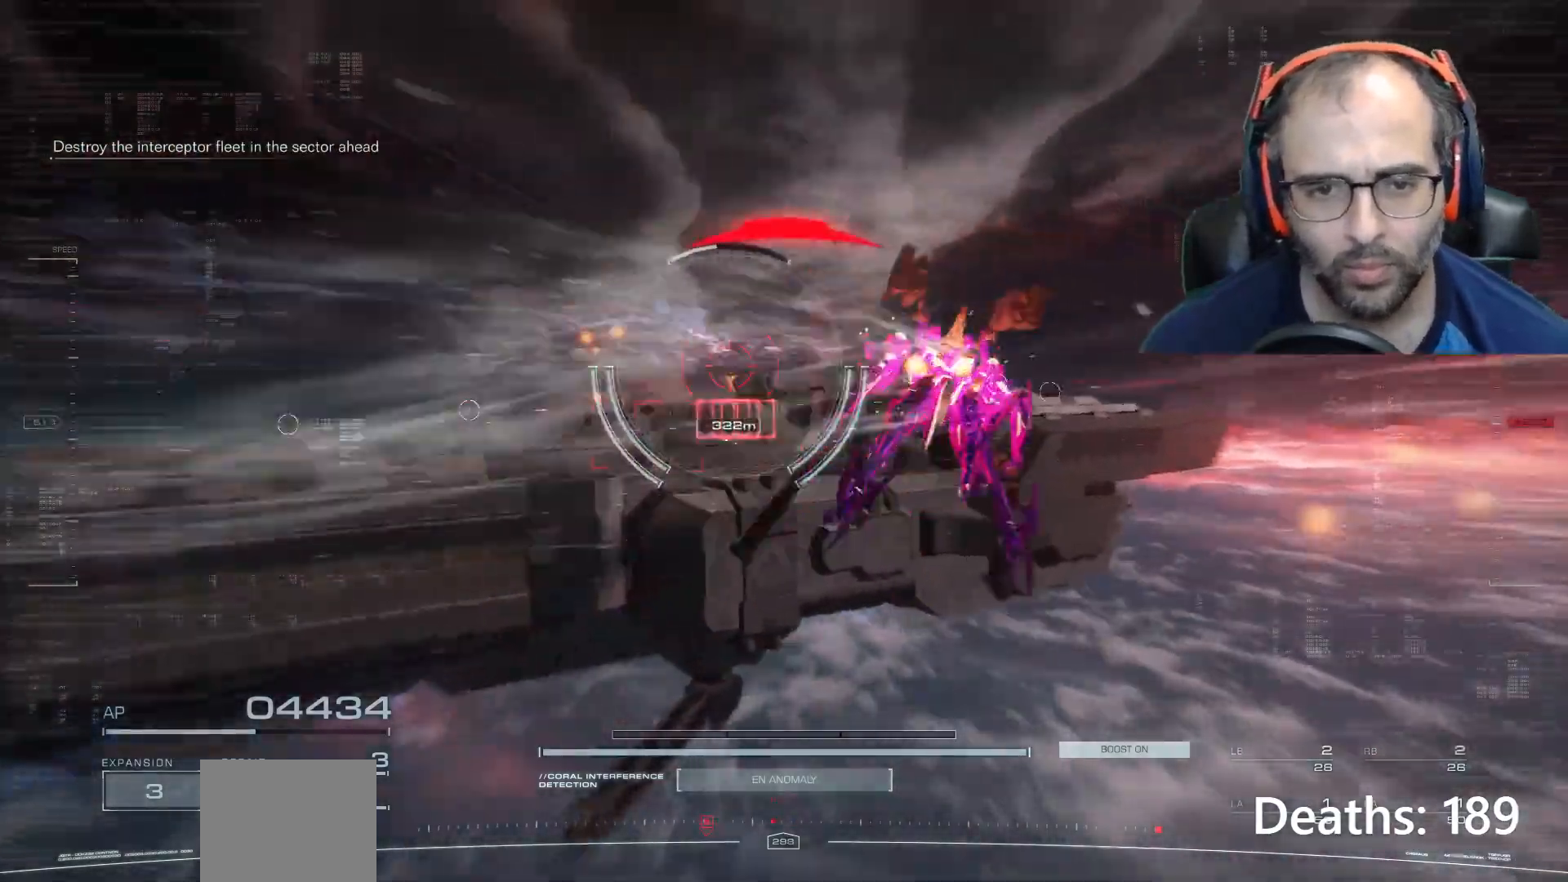
{"buttons": ["L1", "R1"], "left_stick": "center", "right_stick": "center", "events": [[100, "left_stick", "center"], [267, "L1", "down"], [267, "R1", "down"]]}
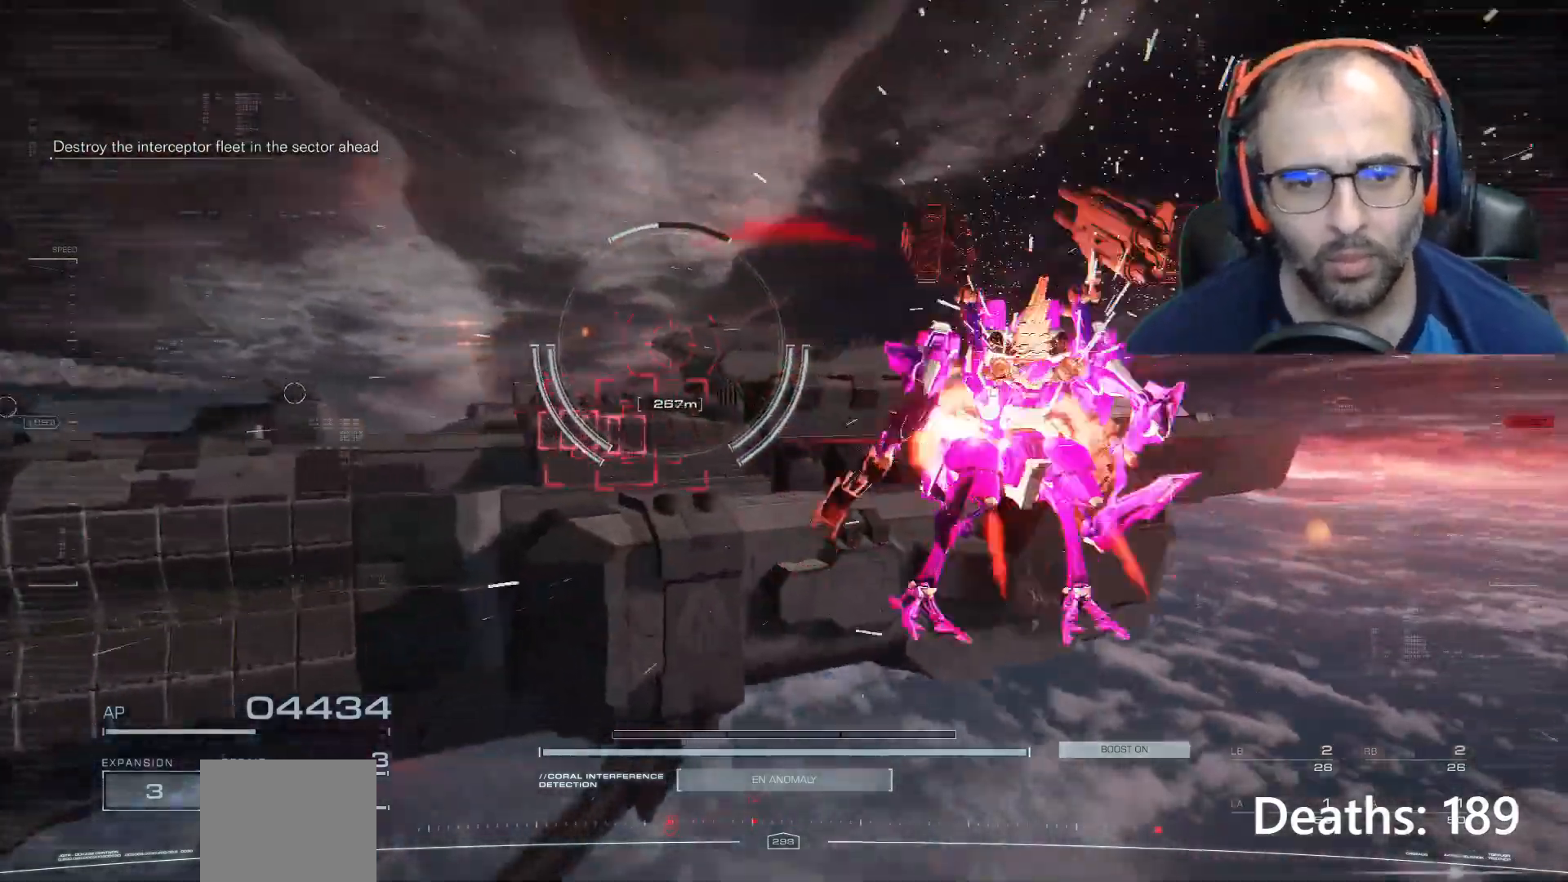
{"buttons": ["L1", "R1"], "left_stick": "center", "right_stick": "center", "events": []}
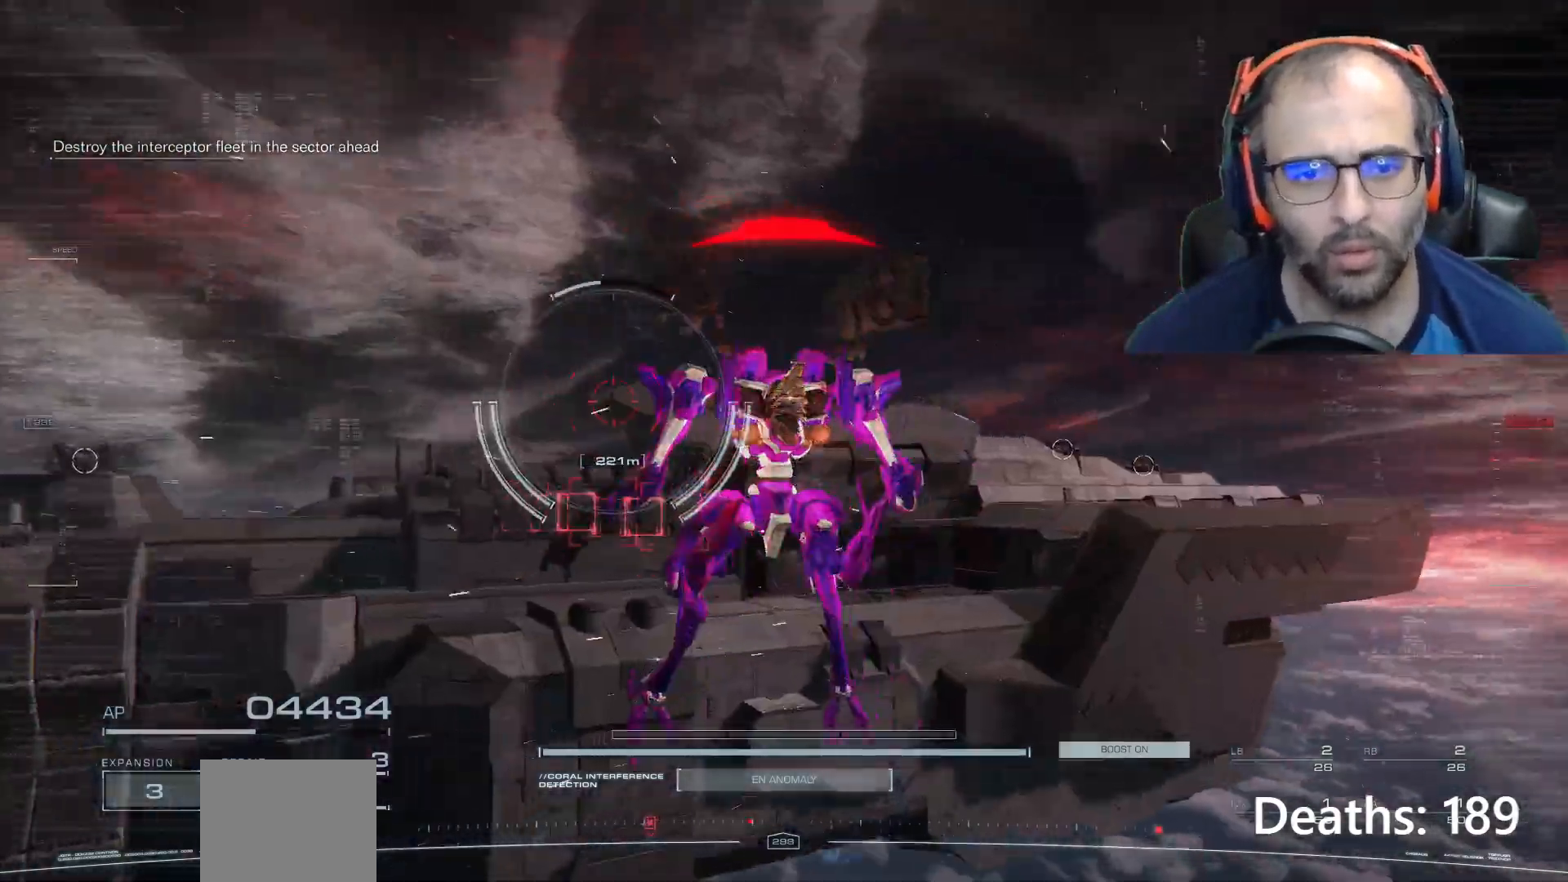
{"buttons": ["L1", "R1"], "left_stick": "center", "right_stick": "center", "events": []}
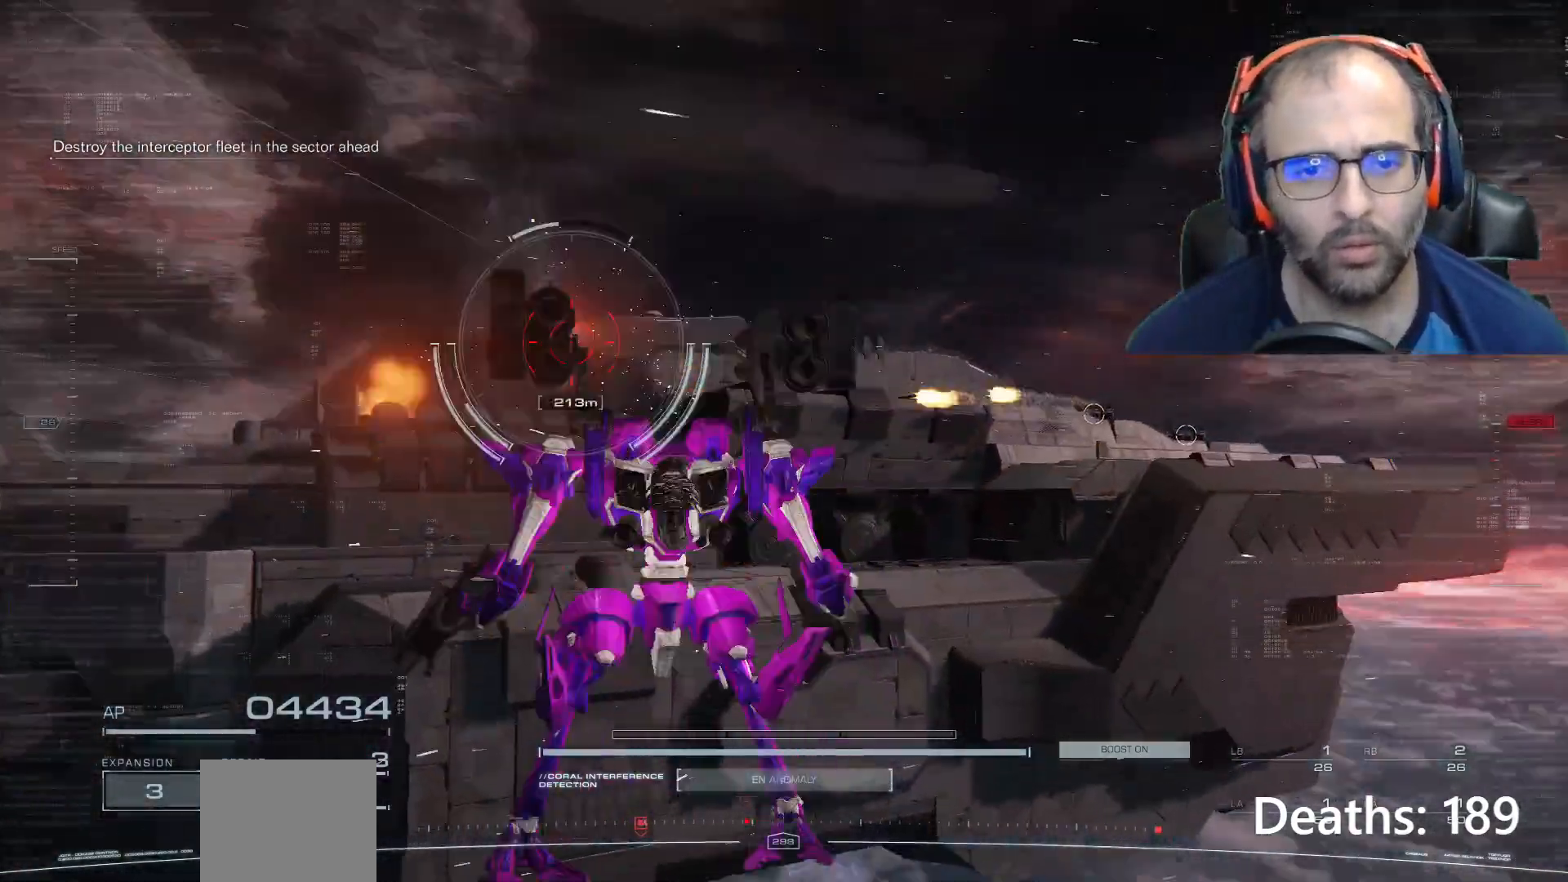
{"buttons": ["L1", "R1"], "left_stick": "center", "right_stick": "center", "events": []}
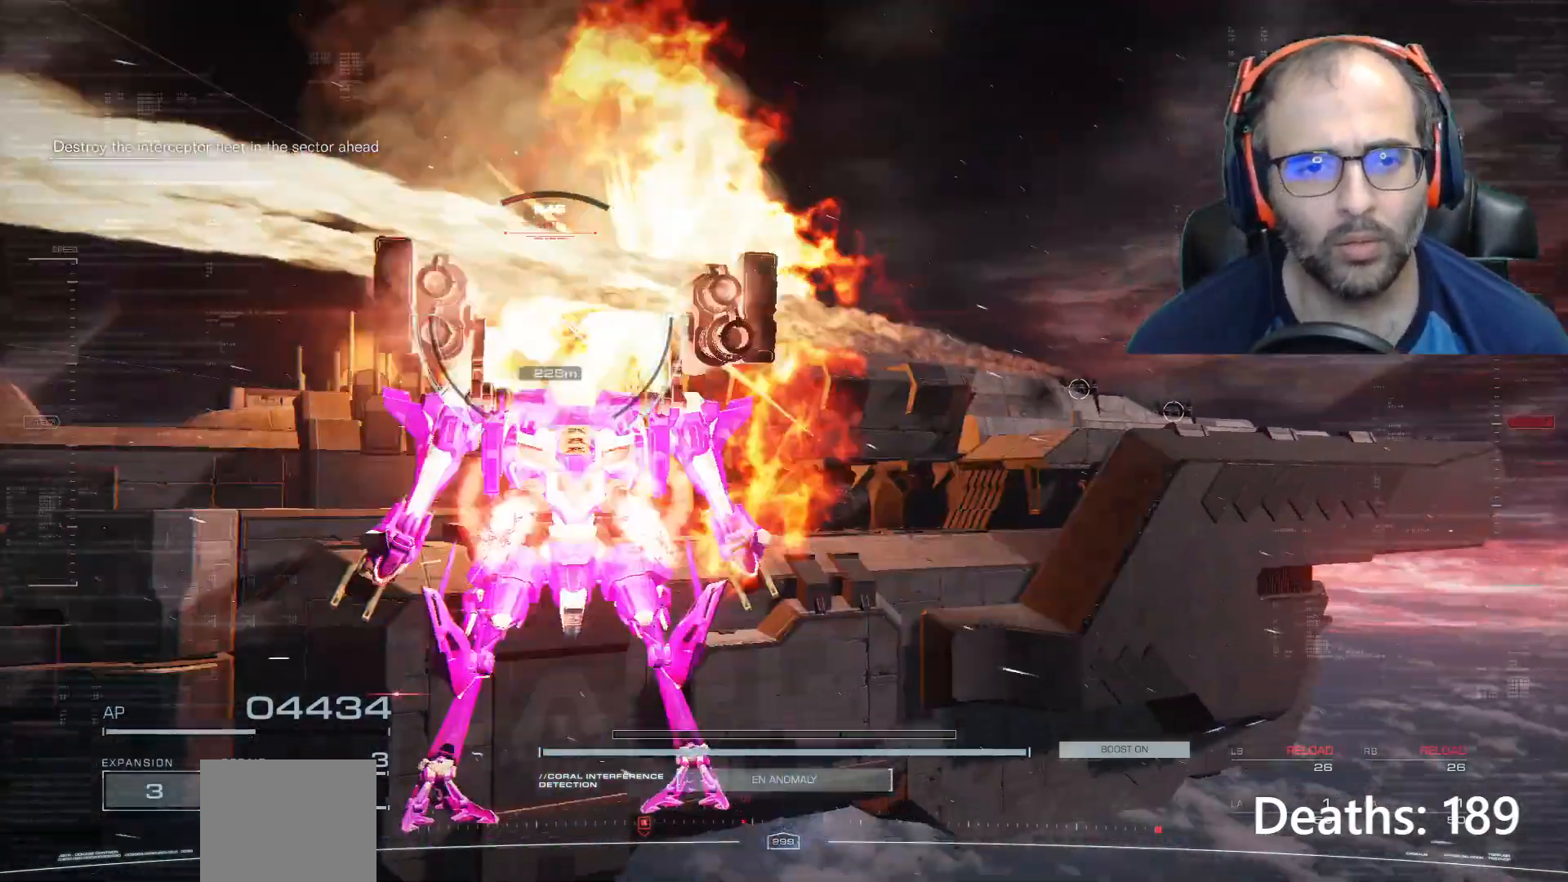
{"buttons": [], "left_stick": "center", "right_stick": "center", "events": [[467, "L1", "up"], [467, "R1", "up"]]}
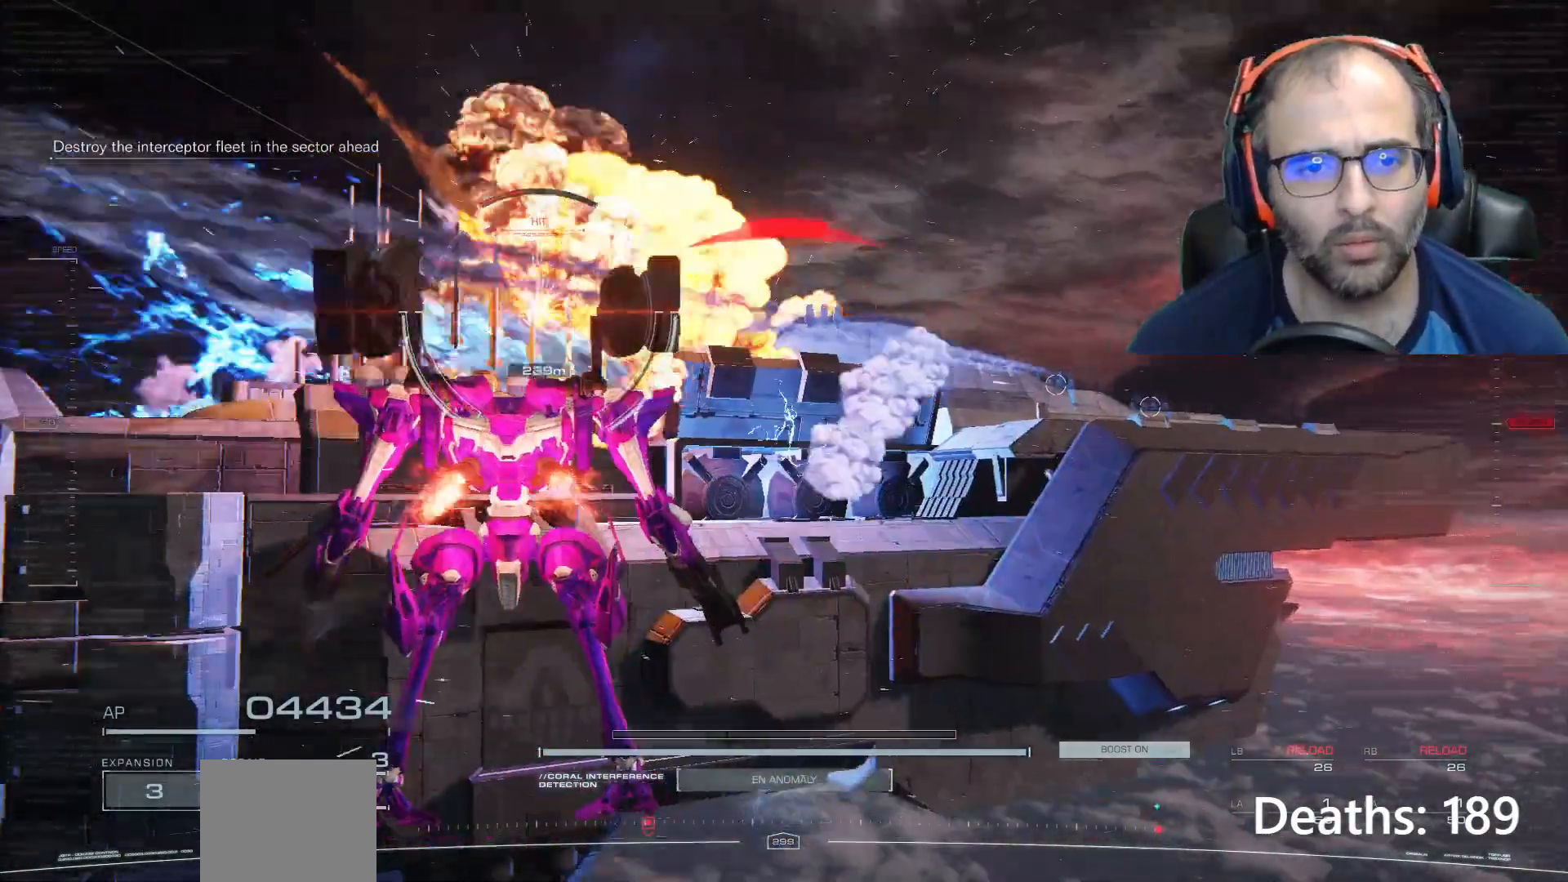
{"buttons": [], "left_stick": "center", "right_stick": "right", "events": [[166, "right_stick", "right"]]}
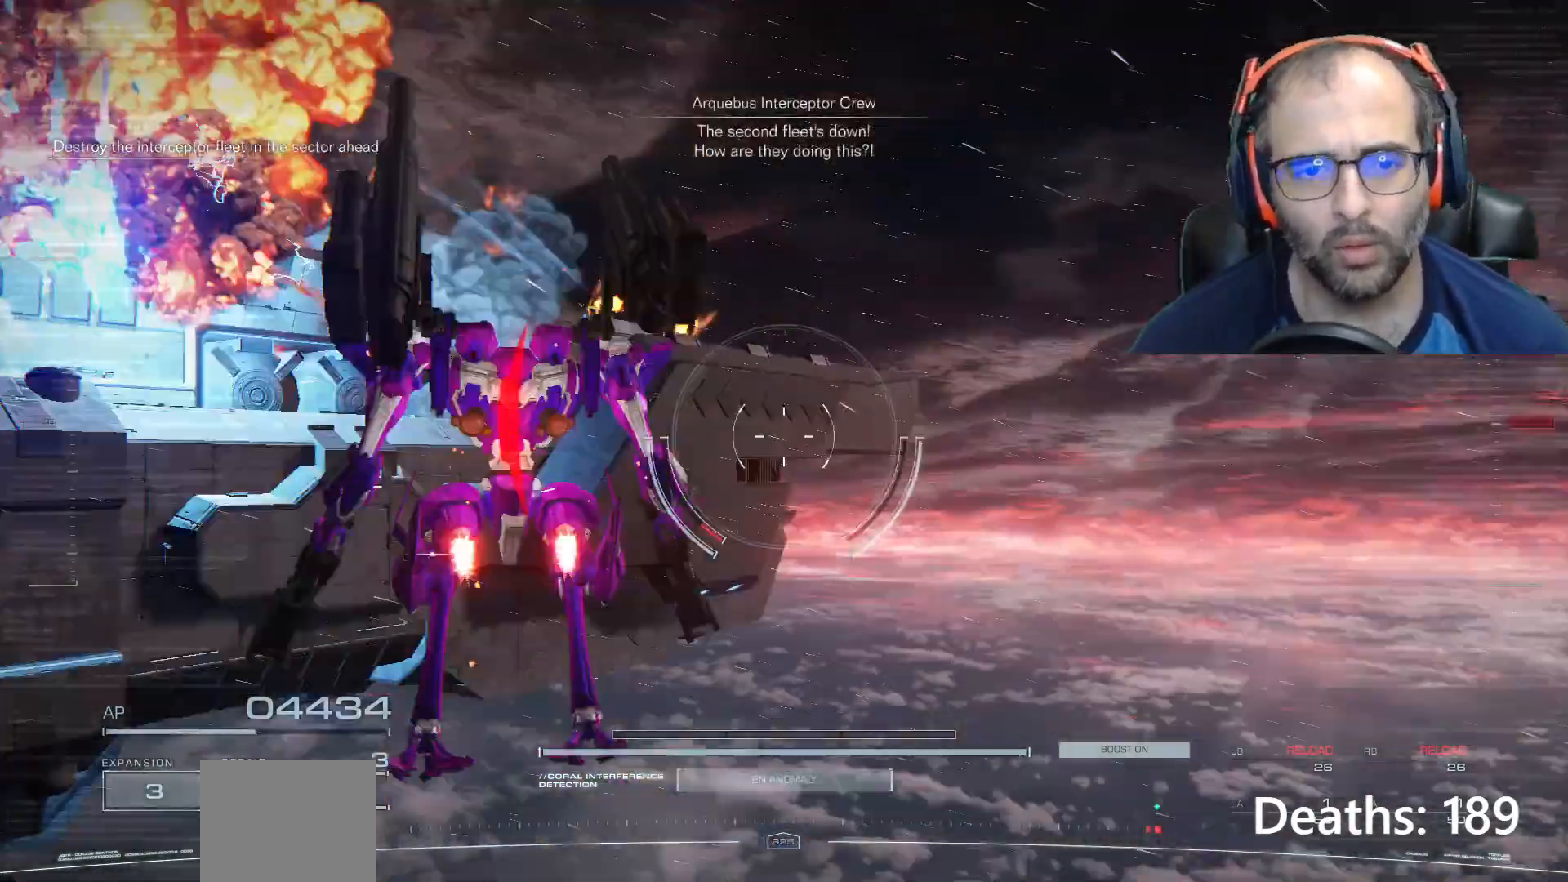
{"buttons": [], "left_stick": "center", "right_stick": "right", "events": []}
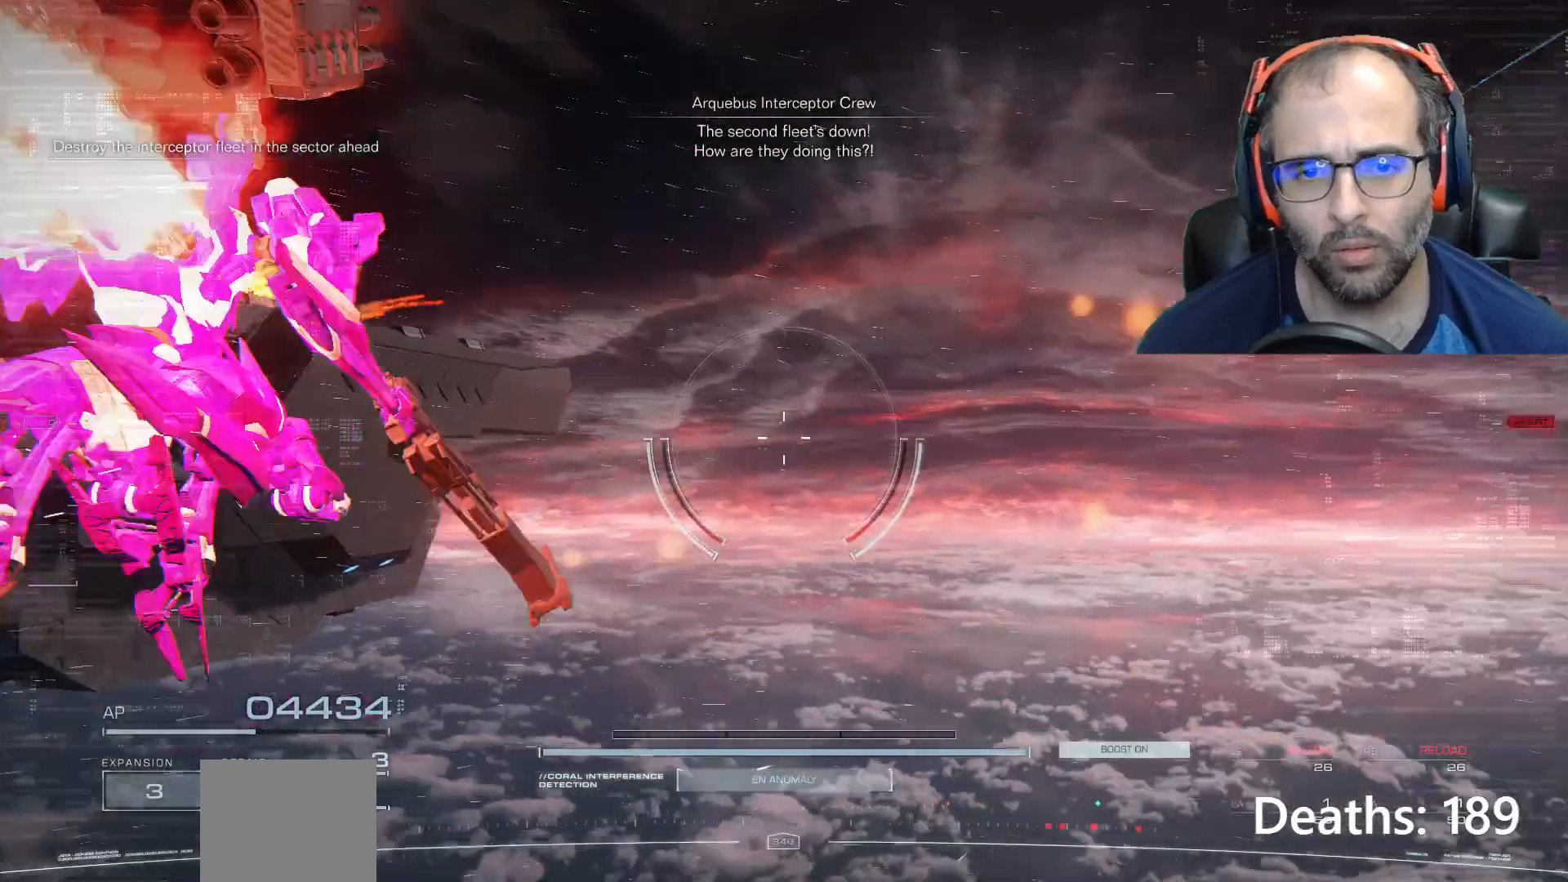
{"buttons": [], "left_stick": "center", "right_stick": "right", "events": []}
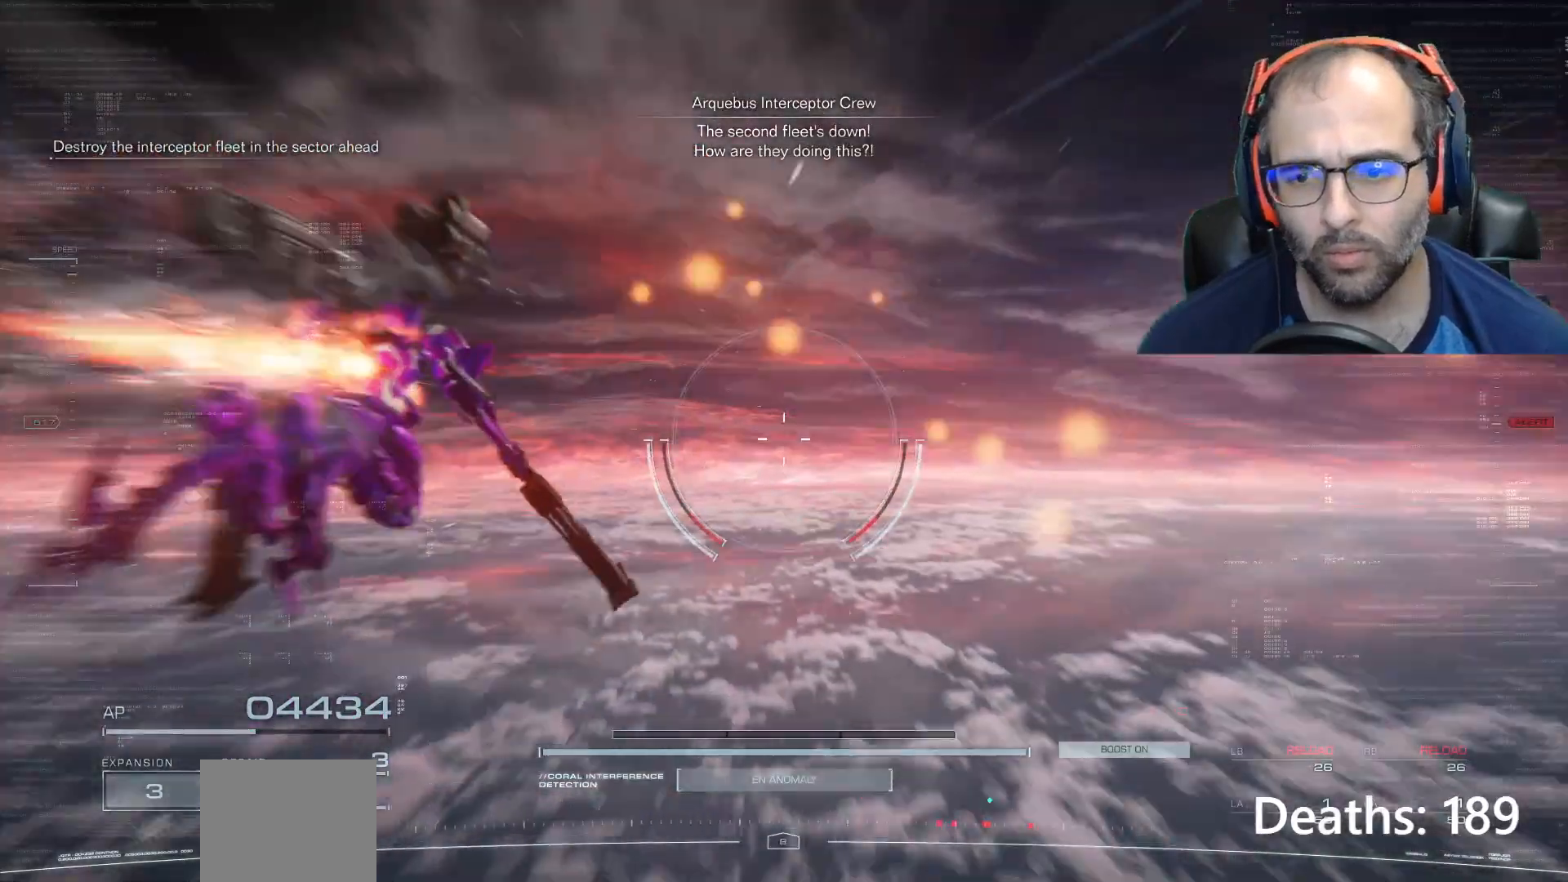
{"buttons": [], "left_stick": "center", "right_stick": "right", "events": []}
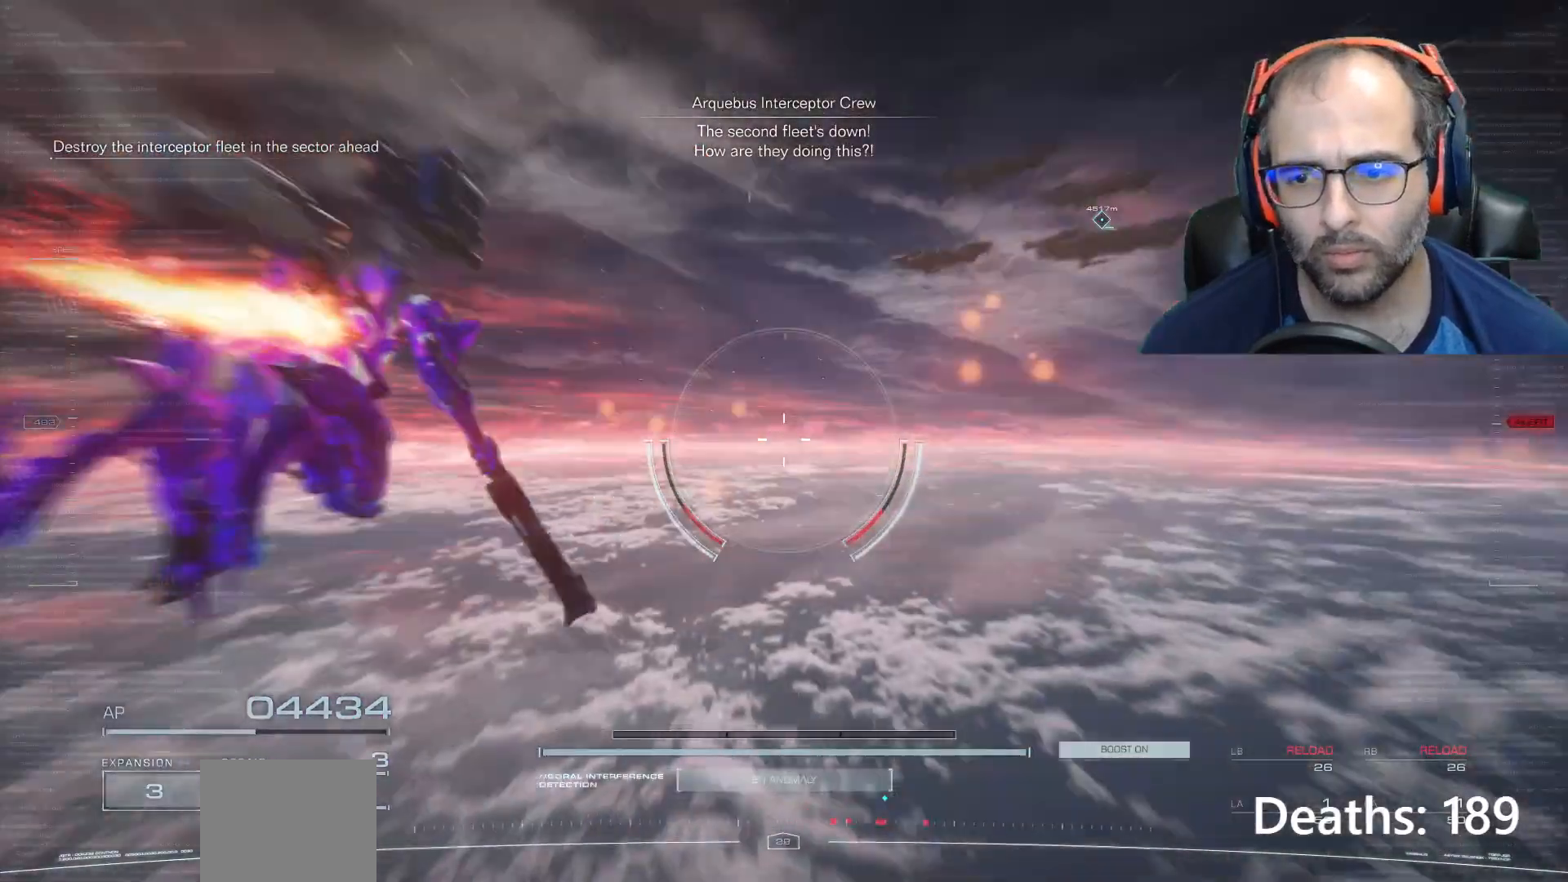
{"buttons": [], "left_stick": "center", "right_stick": "right", "events": []}
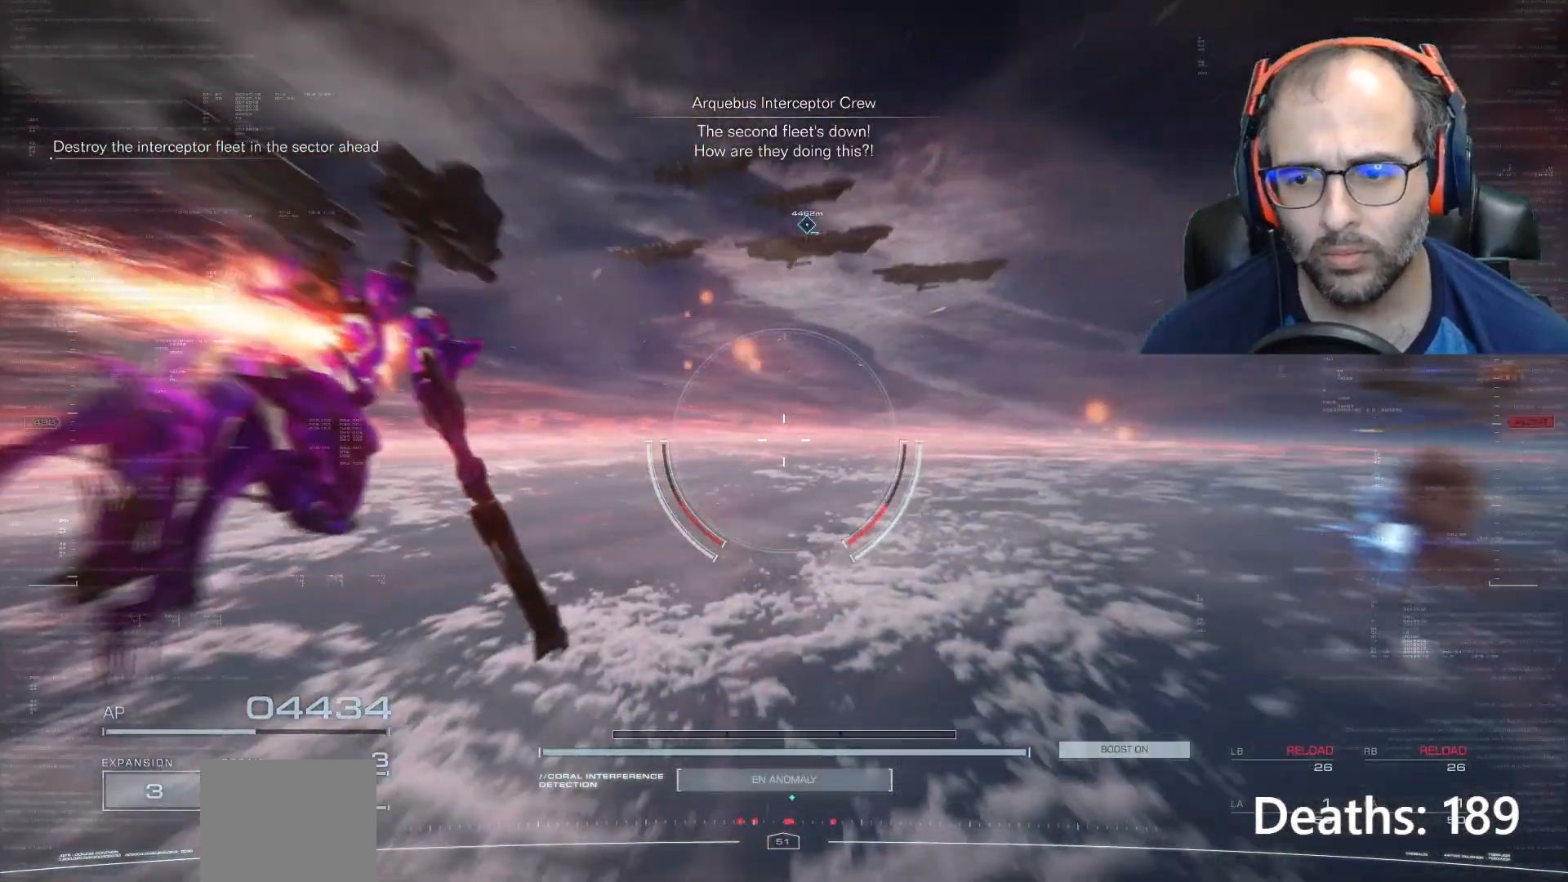
{"buttons": [], "left_stick": "center", "right_stick": "right", "events": []}
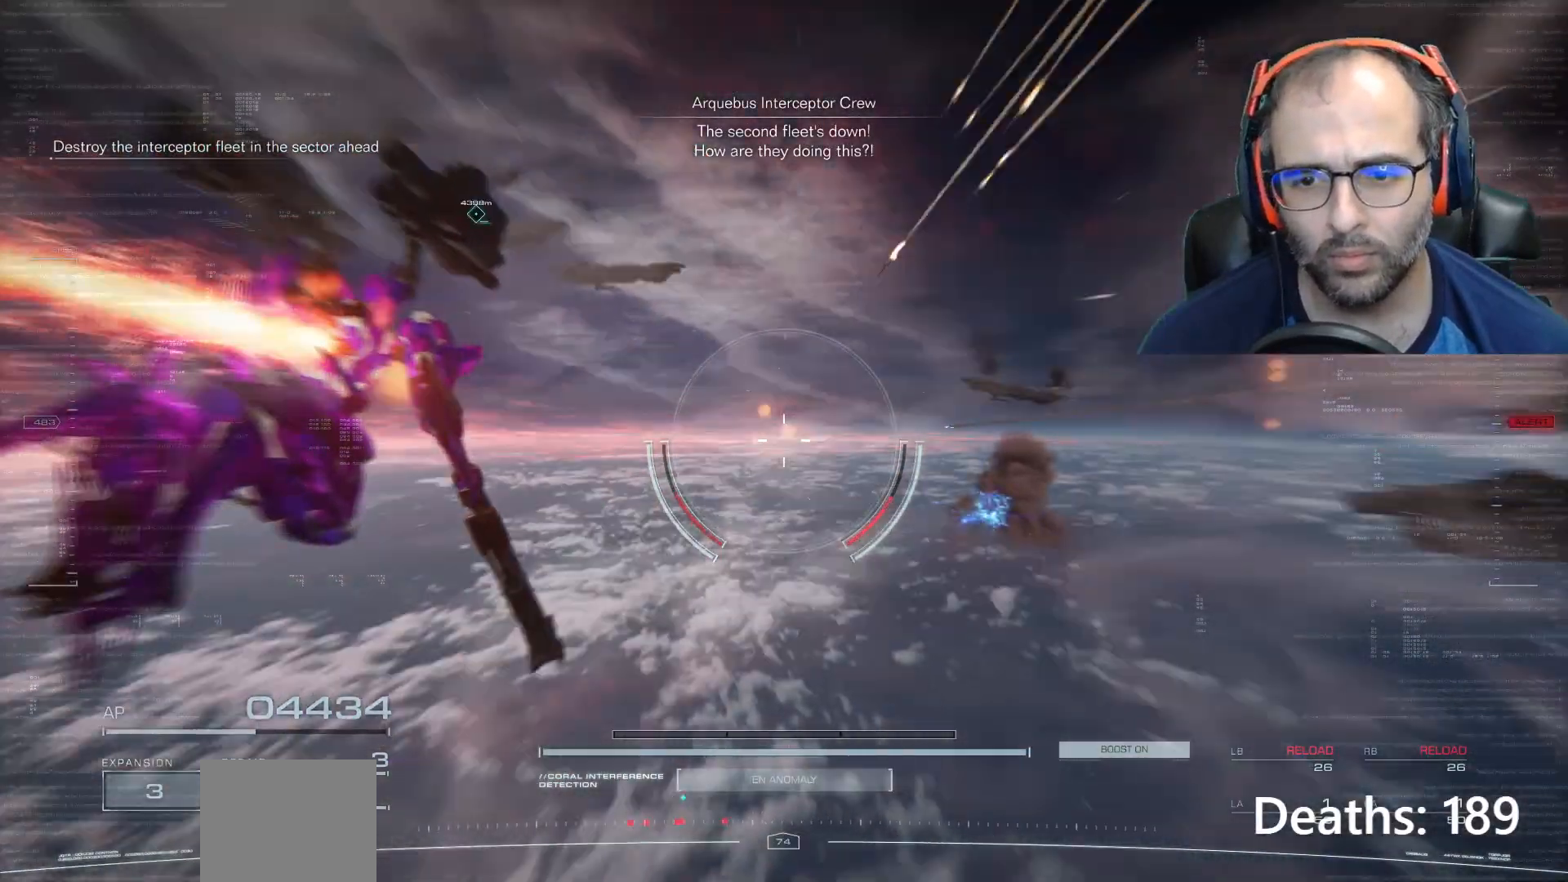
{"buttons": [], "left_stick": "center", "right_stick": "right", "events": [[33, "right_stick", "center"], [433, "right_stick", "right"]]}
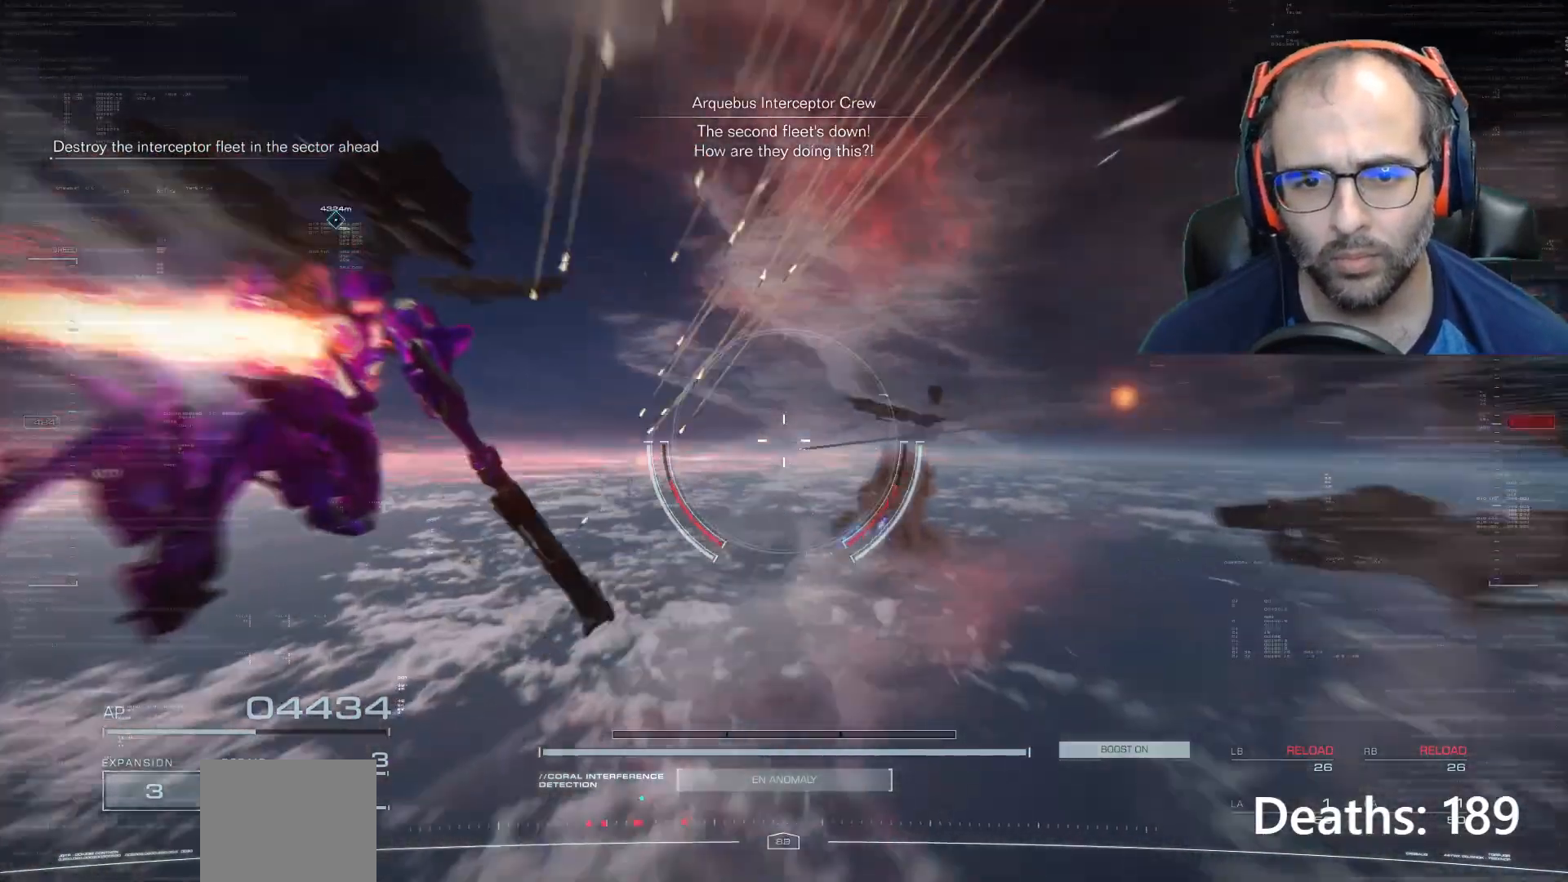
{"buttons": [], "left_stick": "center", "right_stick": "left", "events": [[33, "right_stick", "center"], [467, "right_stick", "left"]]}
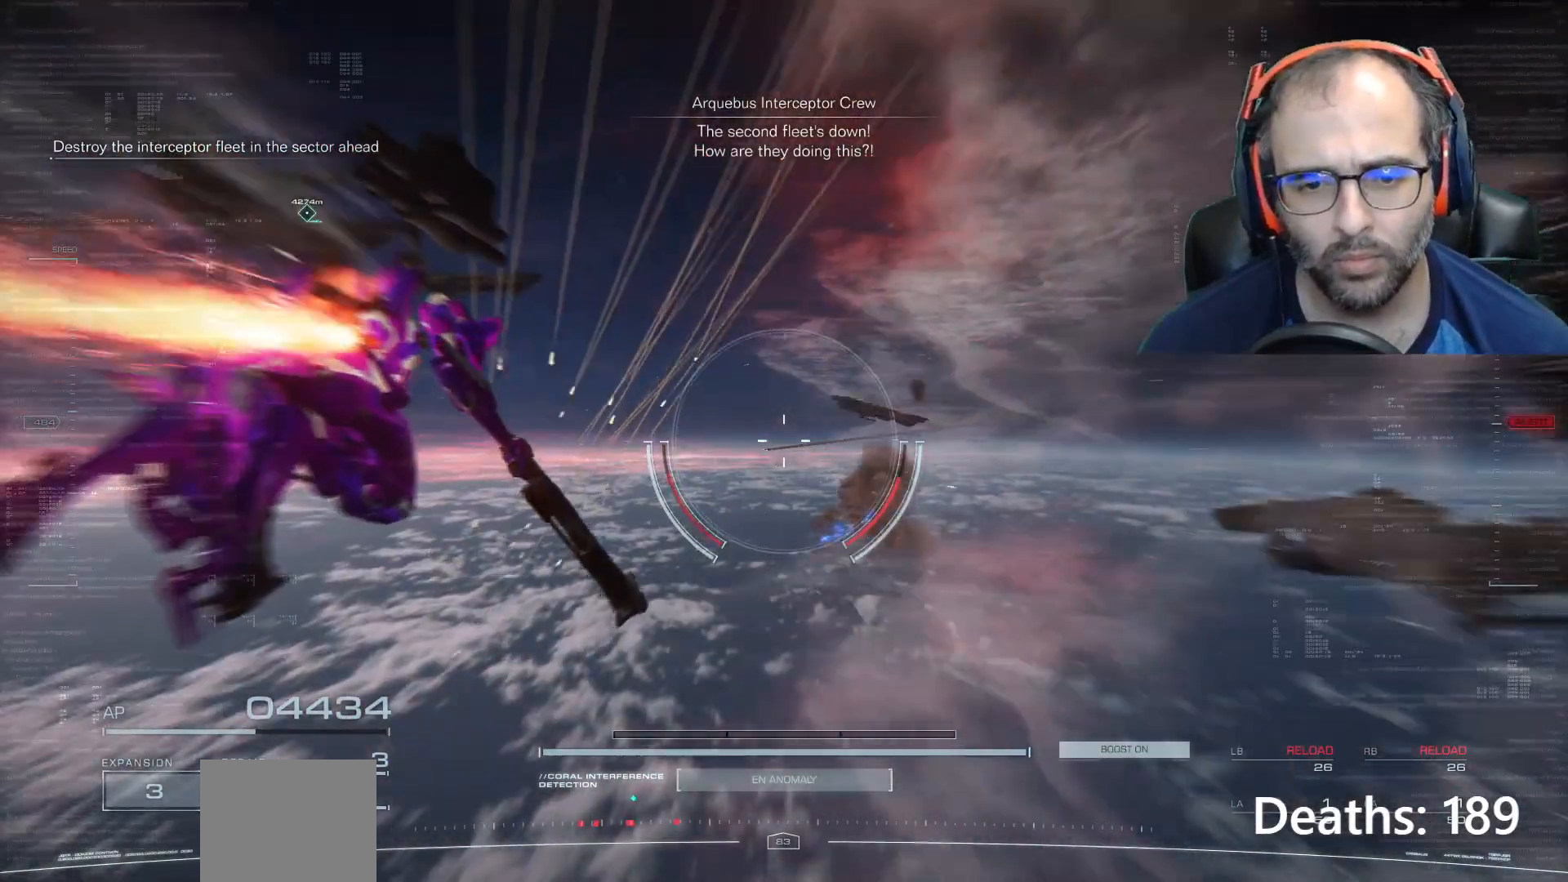
{"buttons": [], "left_stick": "center", "right_stick": "left", "events": []}
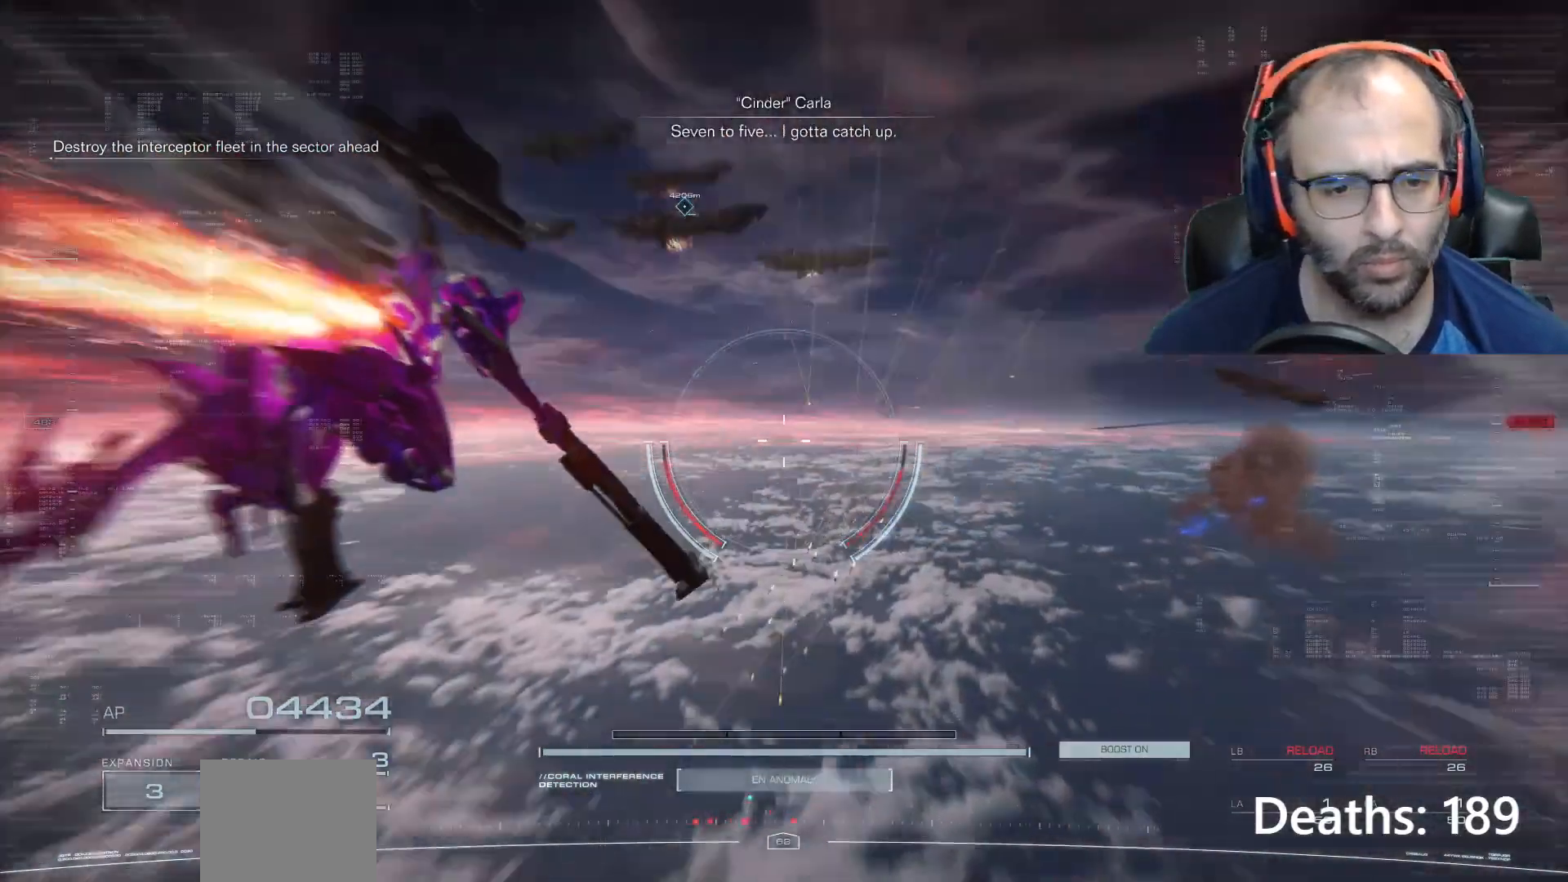
{"buttons": [], "left_stick": "center", "right_stick": "left", "events": []}
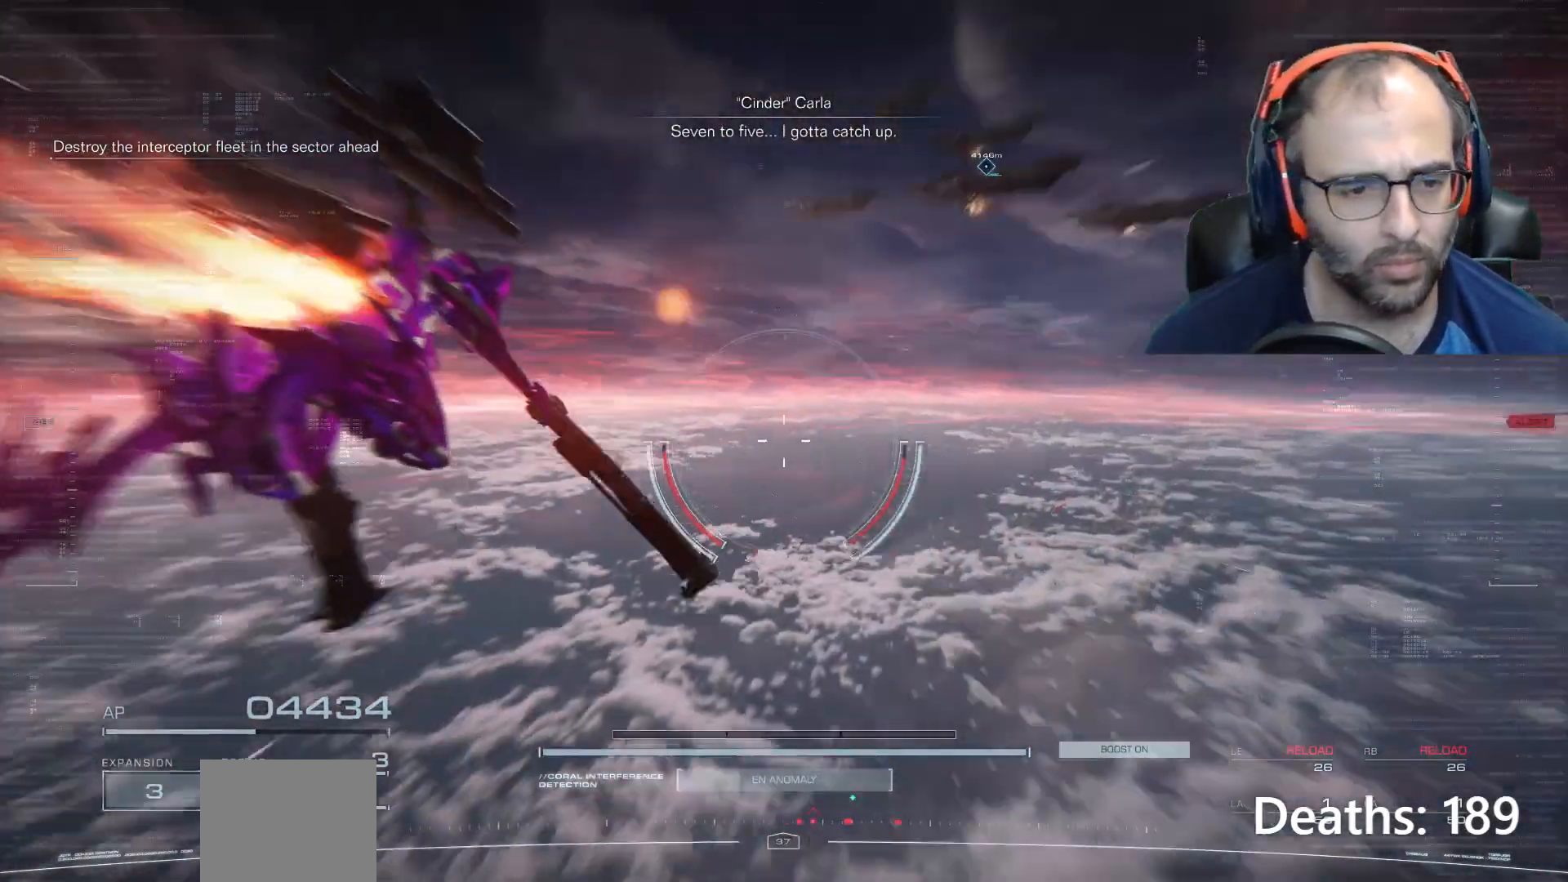
{"buttons": [], "left_stick": "center", "right_stick": "left", "events": []}
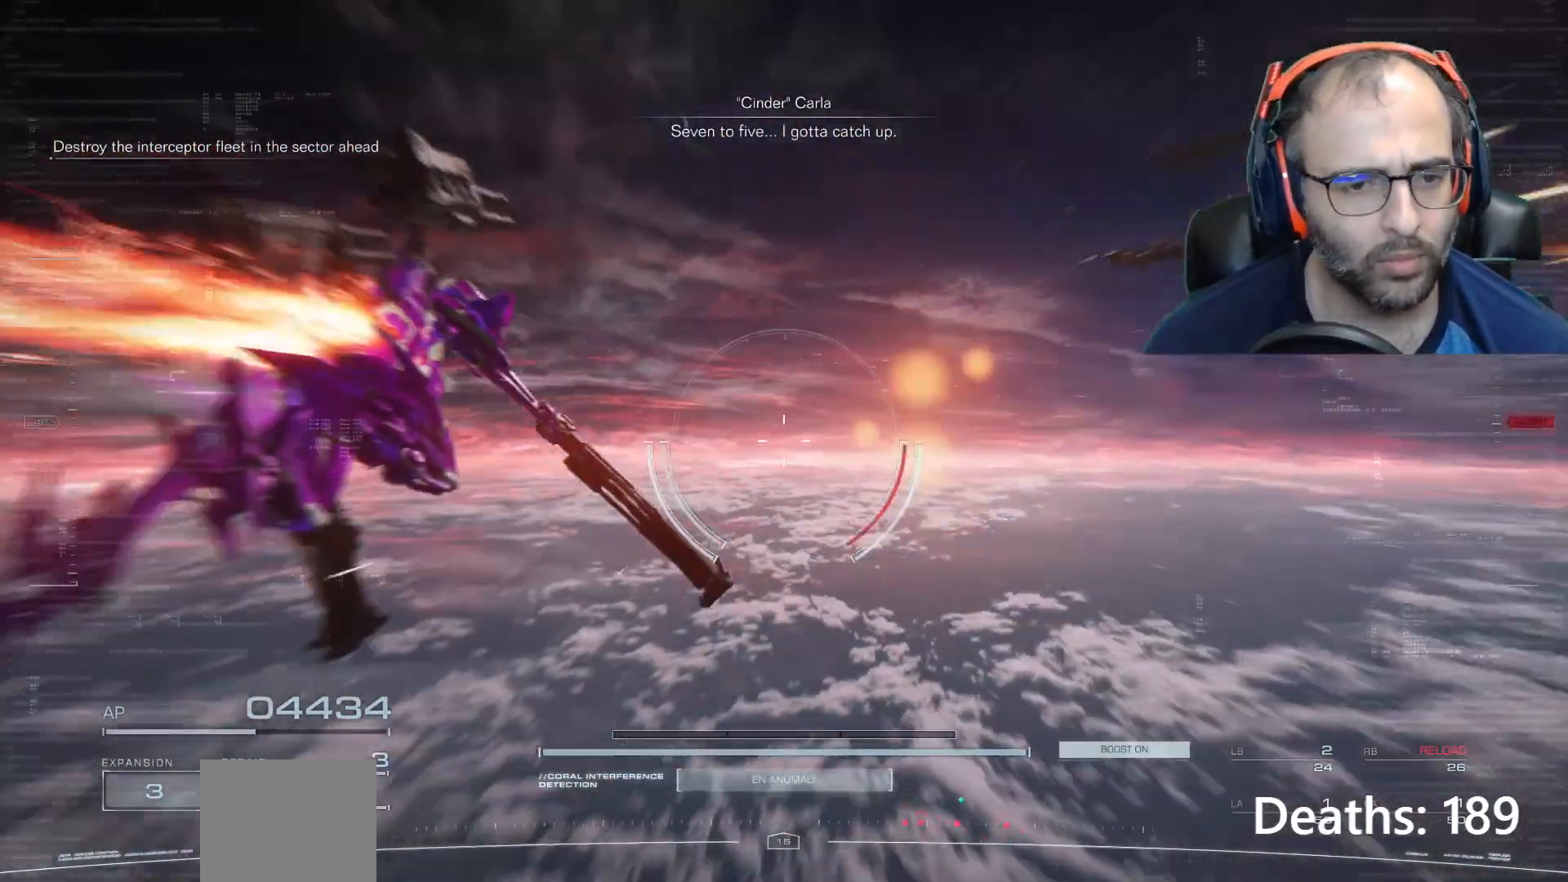
{"buttons": [], "left_stick": "center", "right_stick": "left", "events": []}
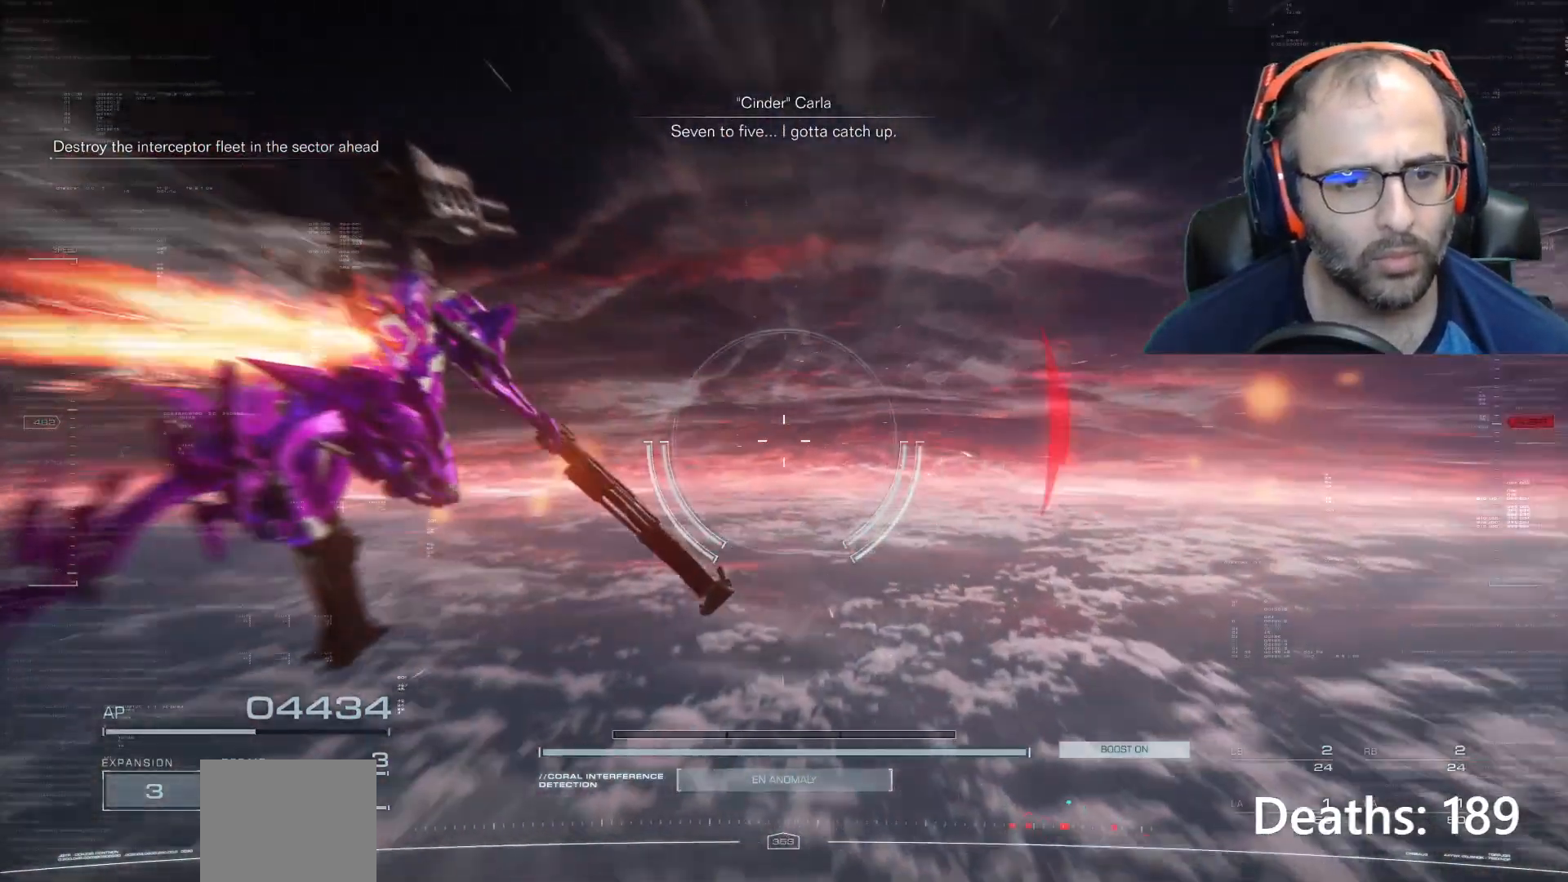
{"buttons": [], "left_stick": "center", "right_stick": "left", "events": []}
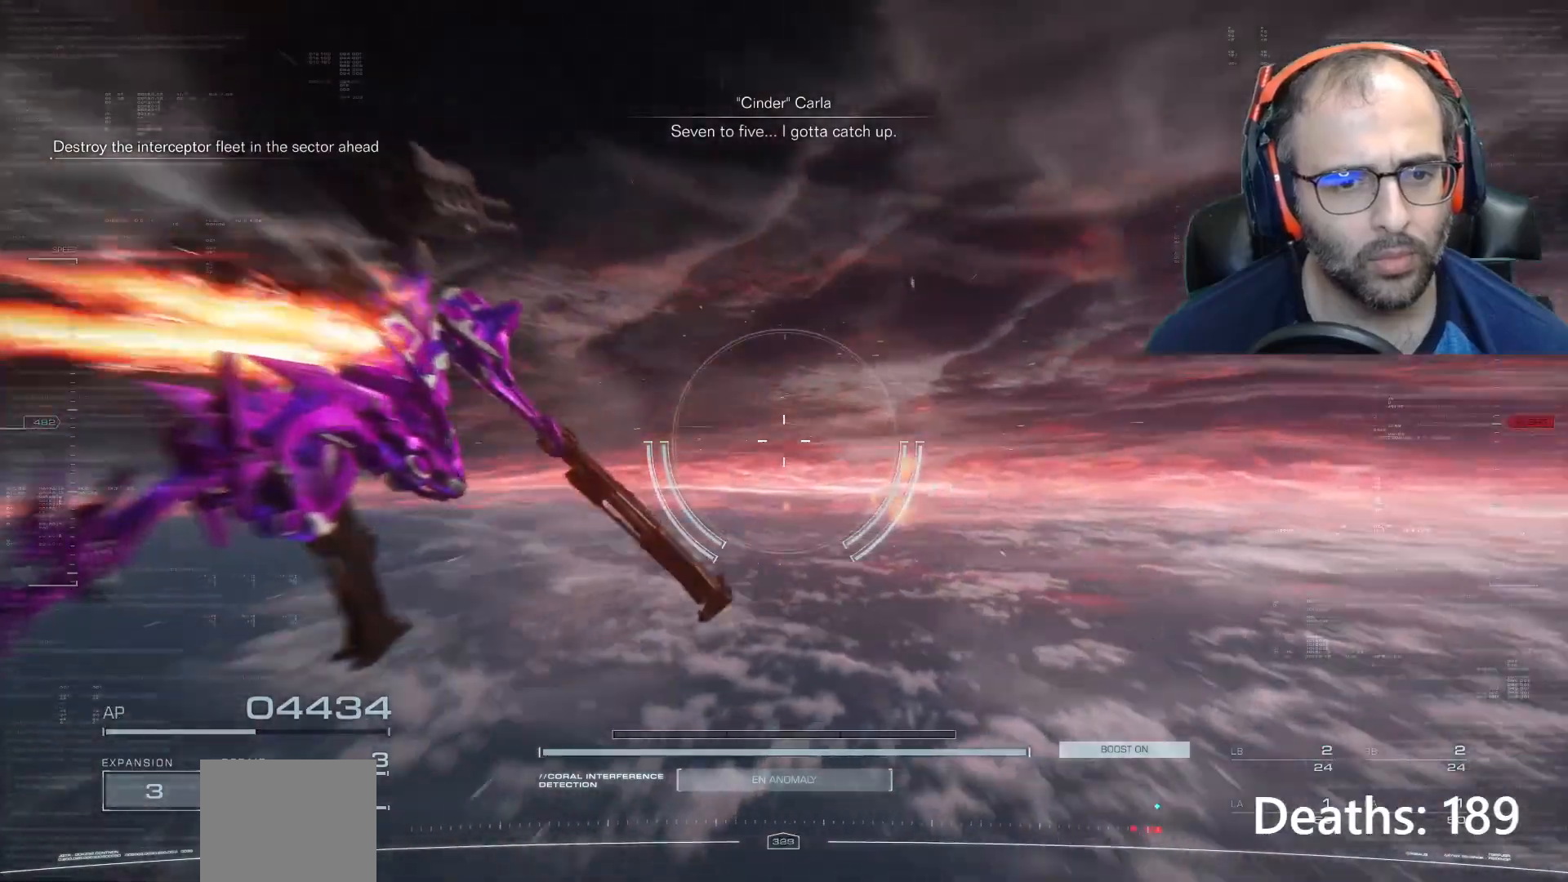
{"buttons": [], "left_stick": "left", "right_stick": "right", "events": [[67, "right_stick", "right"], [334, "left_stick", "left"]]}
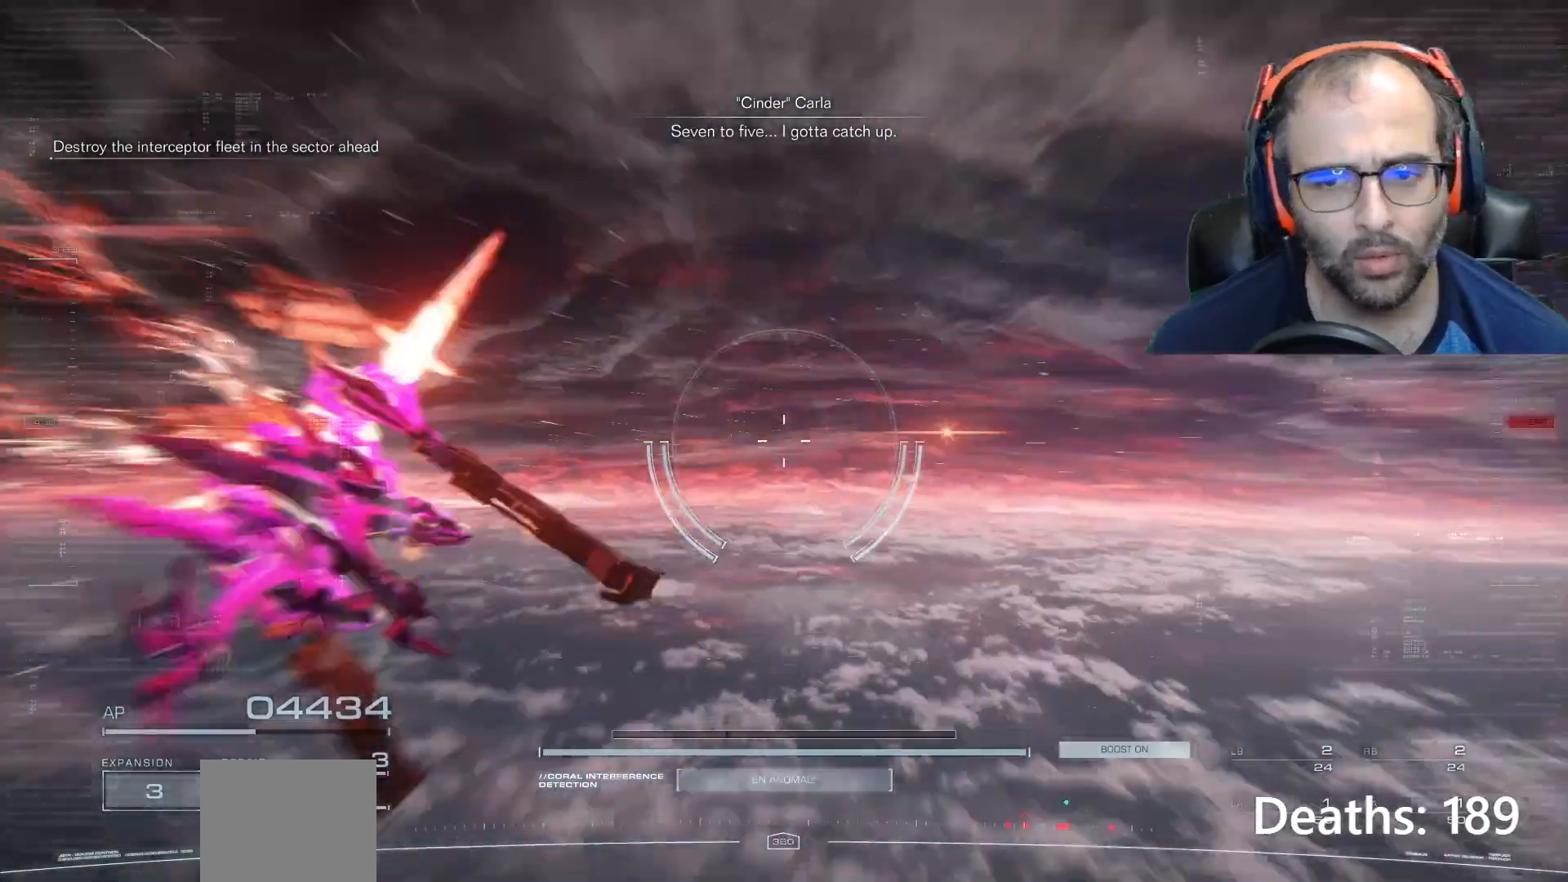
{"buttons": [], "left_stick": "left", "right_stick": "right", "events": []}
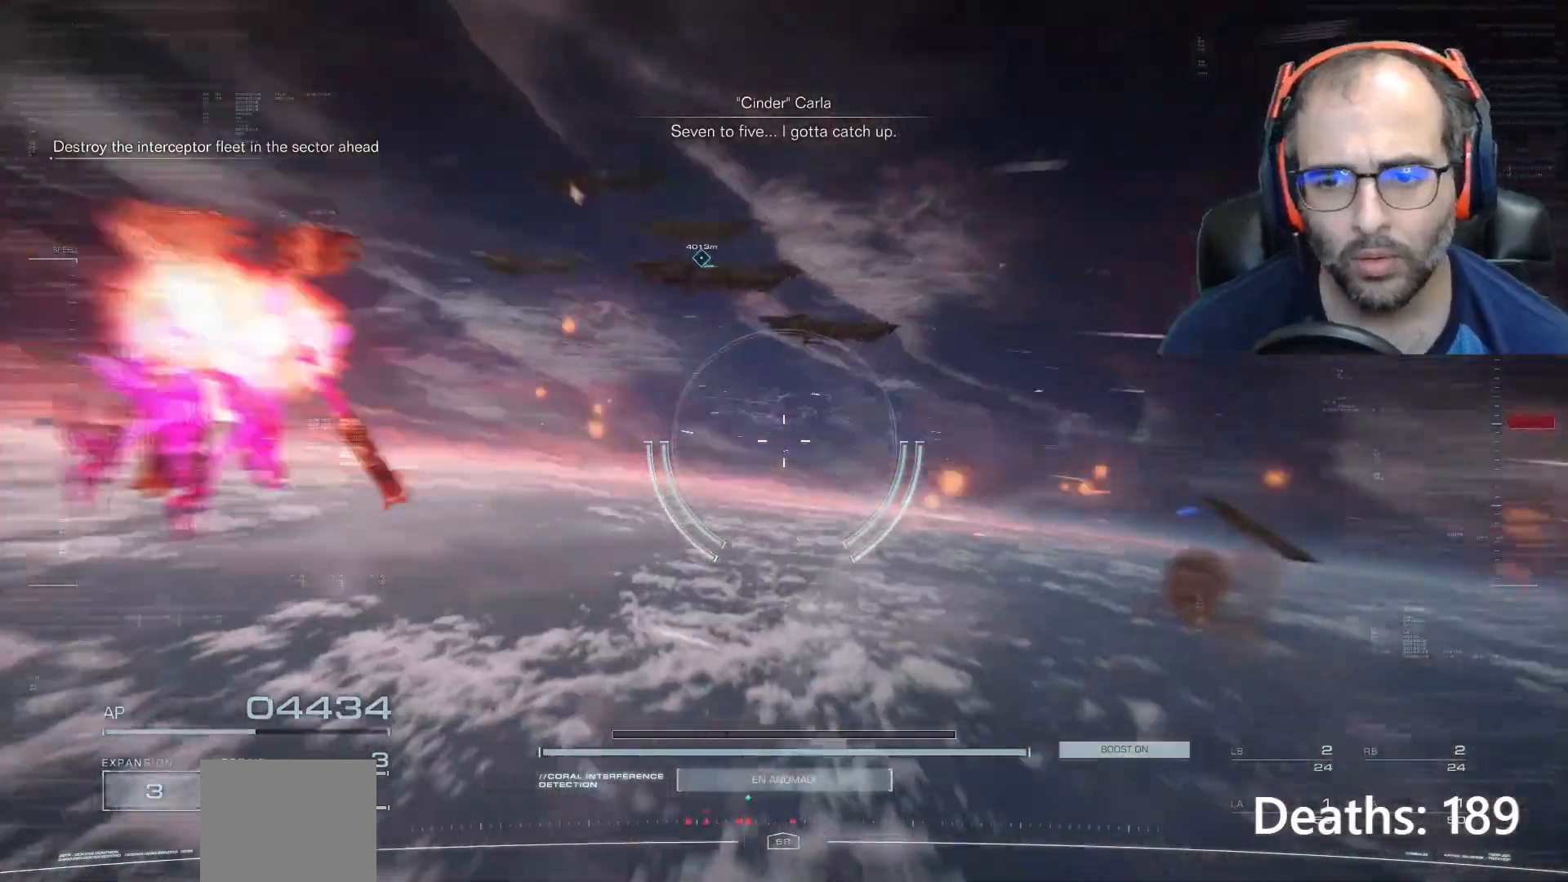
{"buttons": [], "left_stick": "center", "right_stick": "right", "events": [[33, "left_stick", "center"], [134, "right_stick", "center"], [334, "right_stick", "right"]]}
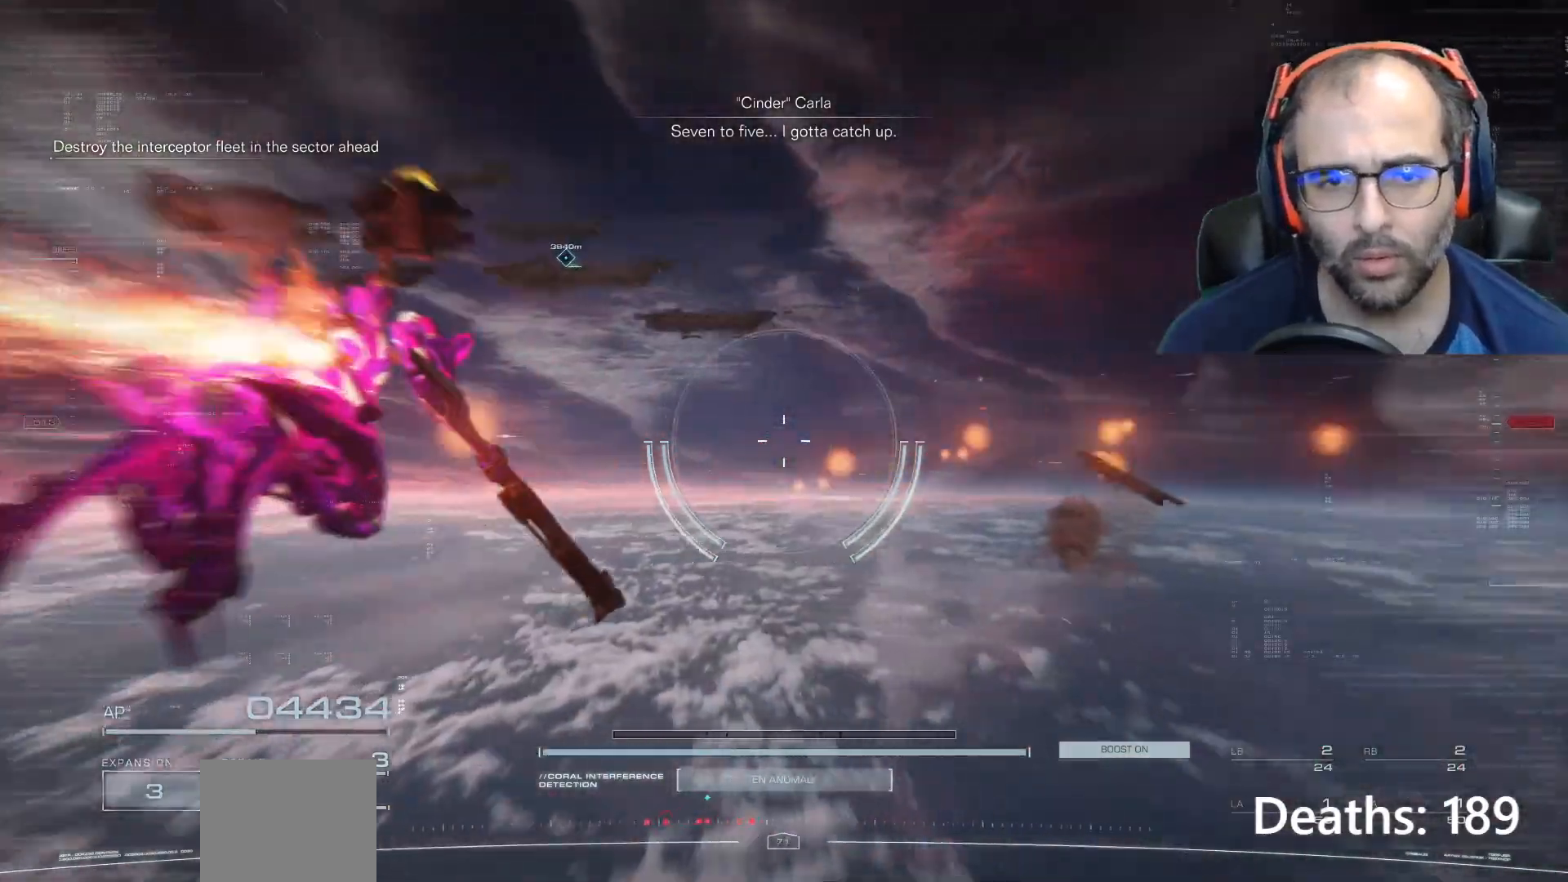
{"buttons": [], "left_stick": "center", "right_stick": "up-left", "events": [[66, "right_stick", "center"], [233, "right_stick", "up-left"]]}
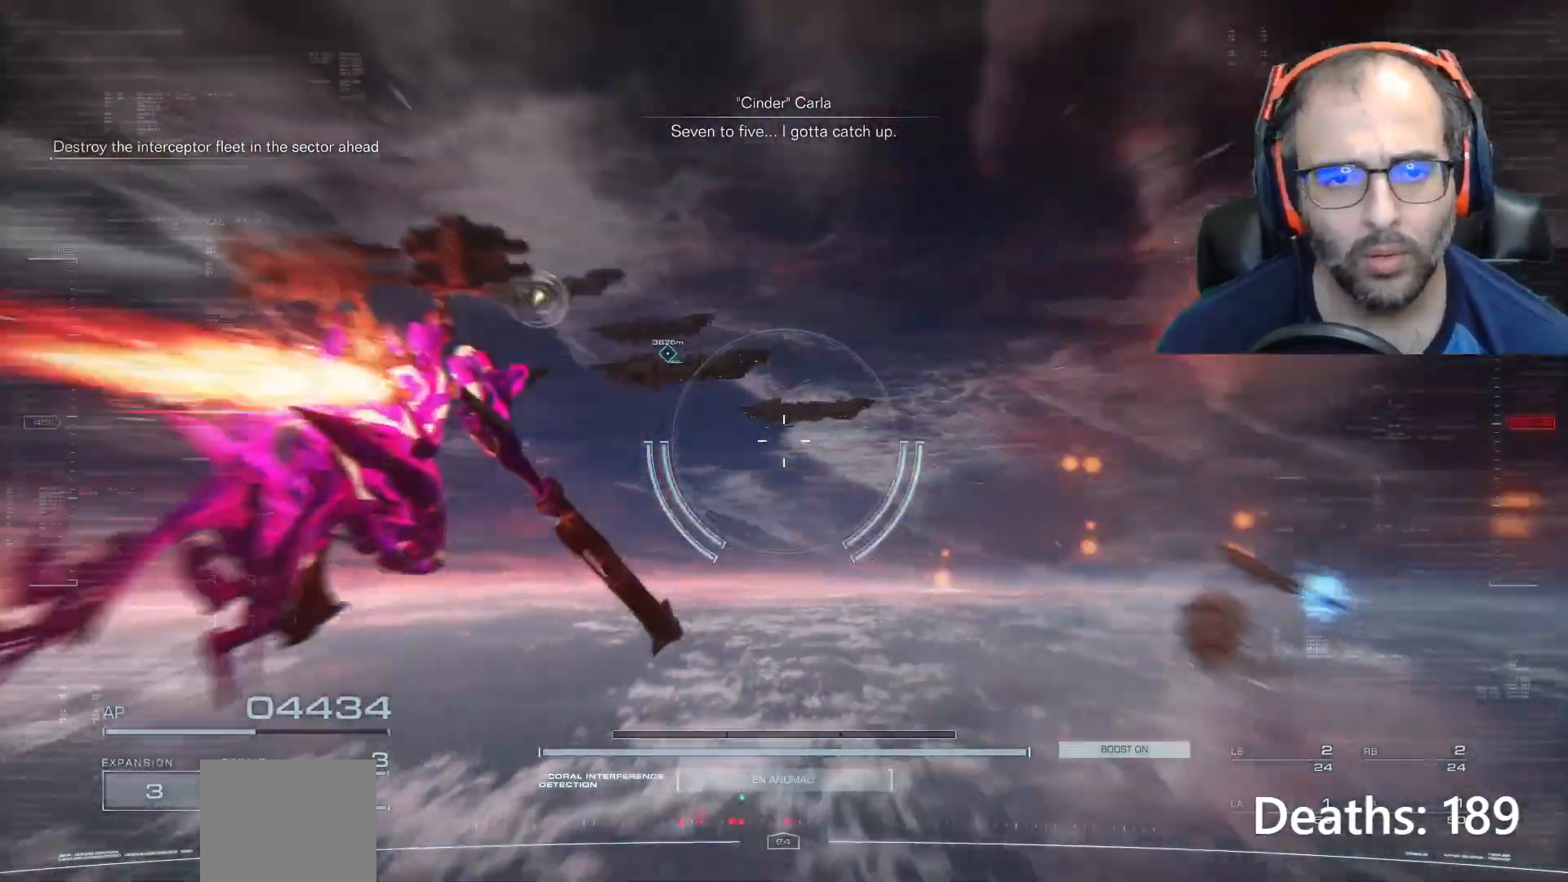
{"buttons": [], "left_stick": "center", "right_stick": "center", "events": [[33, "right_stick", "center"], [334, "right_stick", "up-left"], [501, "right_stick", "center"]]}
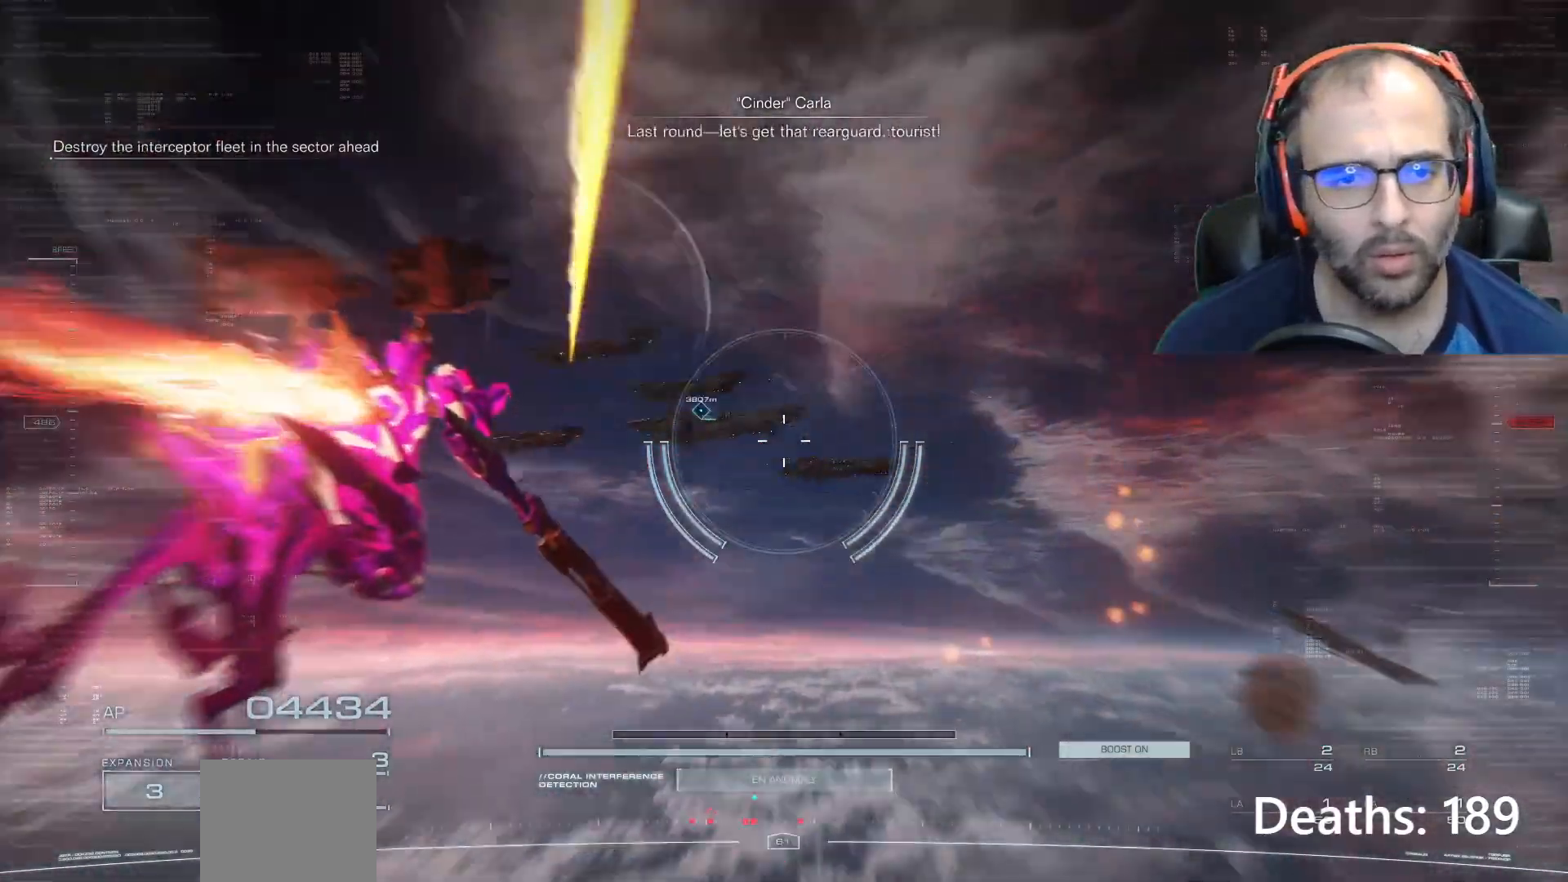
{"buttons": [], "left_stick": "center", "right_stick": "left", "events": [[500, "right_stick", "left"]]}